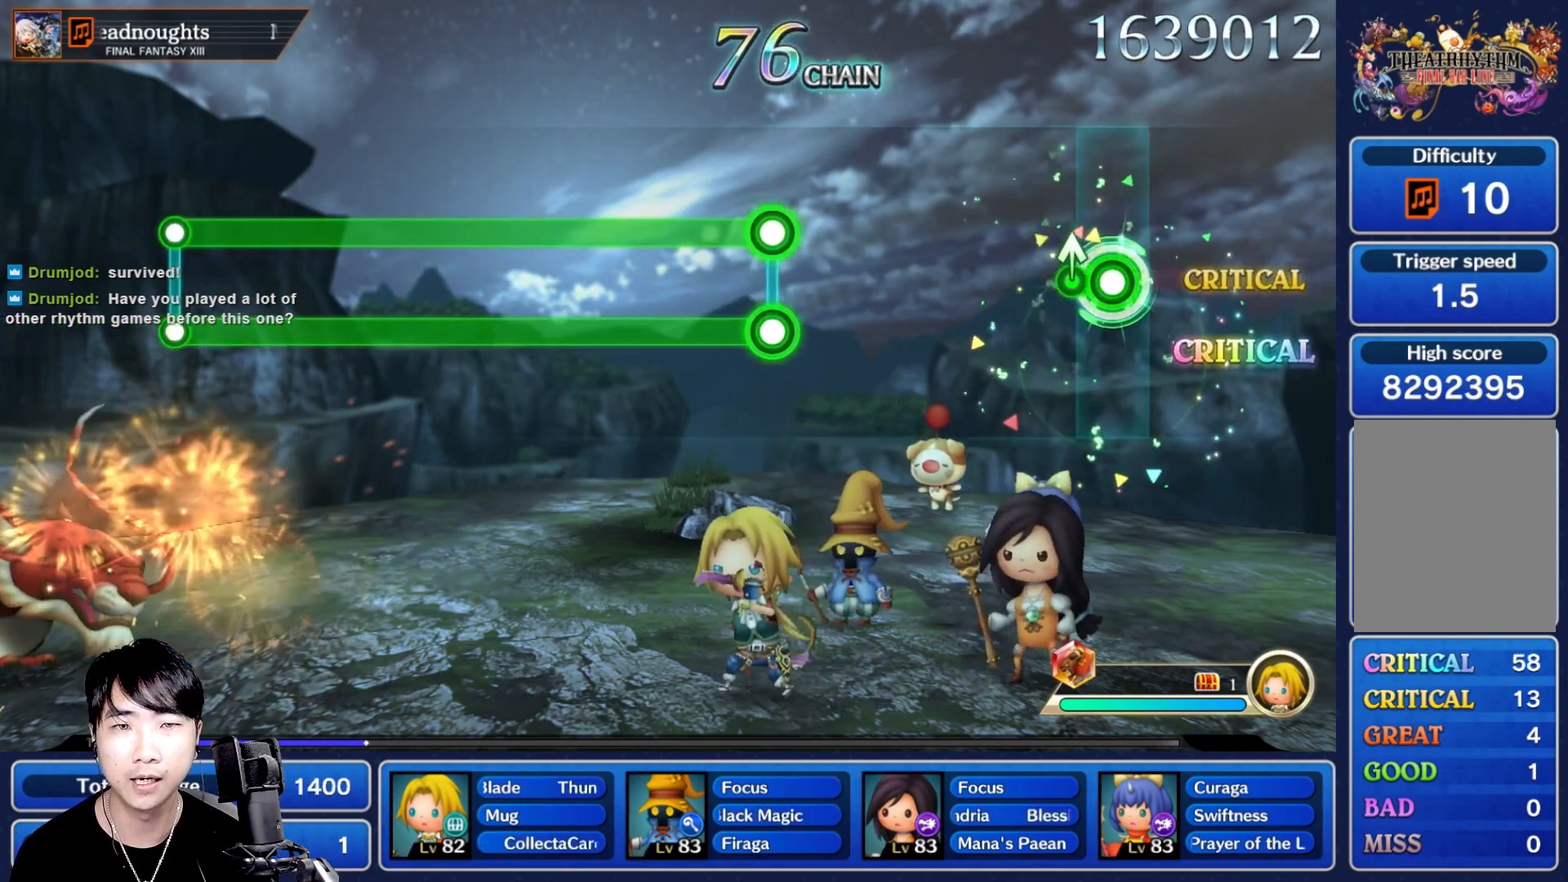
Gameplay with a controller (Nintendo layout); each line is a JSON object with the inputs held at the frame after it (dt_ms = milliseconds from this image to that frame). "events" lists button and stick changes between this image and that frame as [ms after this image, input, new state], when the widget could be followed in between. Not read: L3 R3 SELECT START.
{"dt_ms": 500, "buttons": ["L1", "R1"], "left_stick": "center", "right_stick": "center", "events": [[67, "left_stick", "up"], [167, "L1", "up"], [167, "left_stick", "center"], [467, "L1", "down"], [500, "R1", "down"]]}
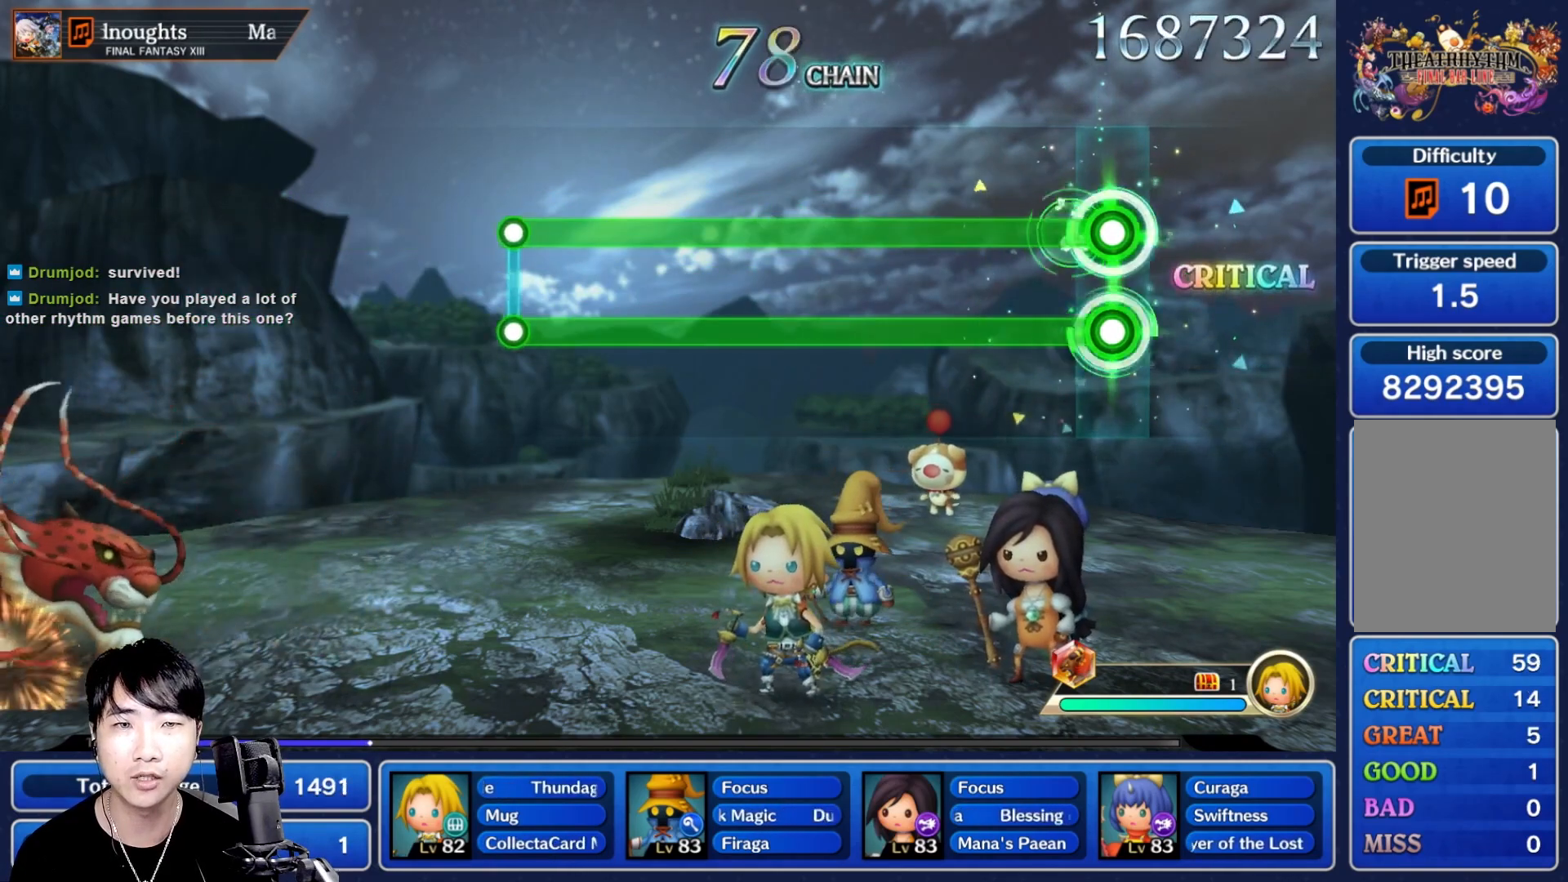
{"dt_ms": 500, "buttons": ["L1", "R1"], "left_stick": "center", "right_stick": "center", "events": []}
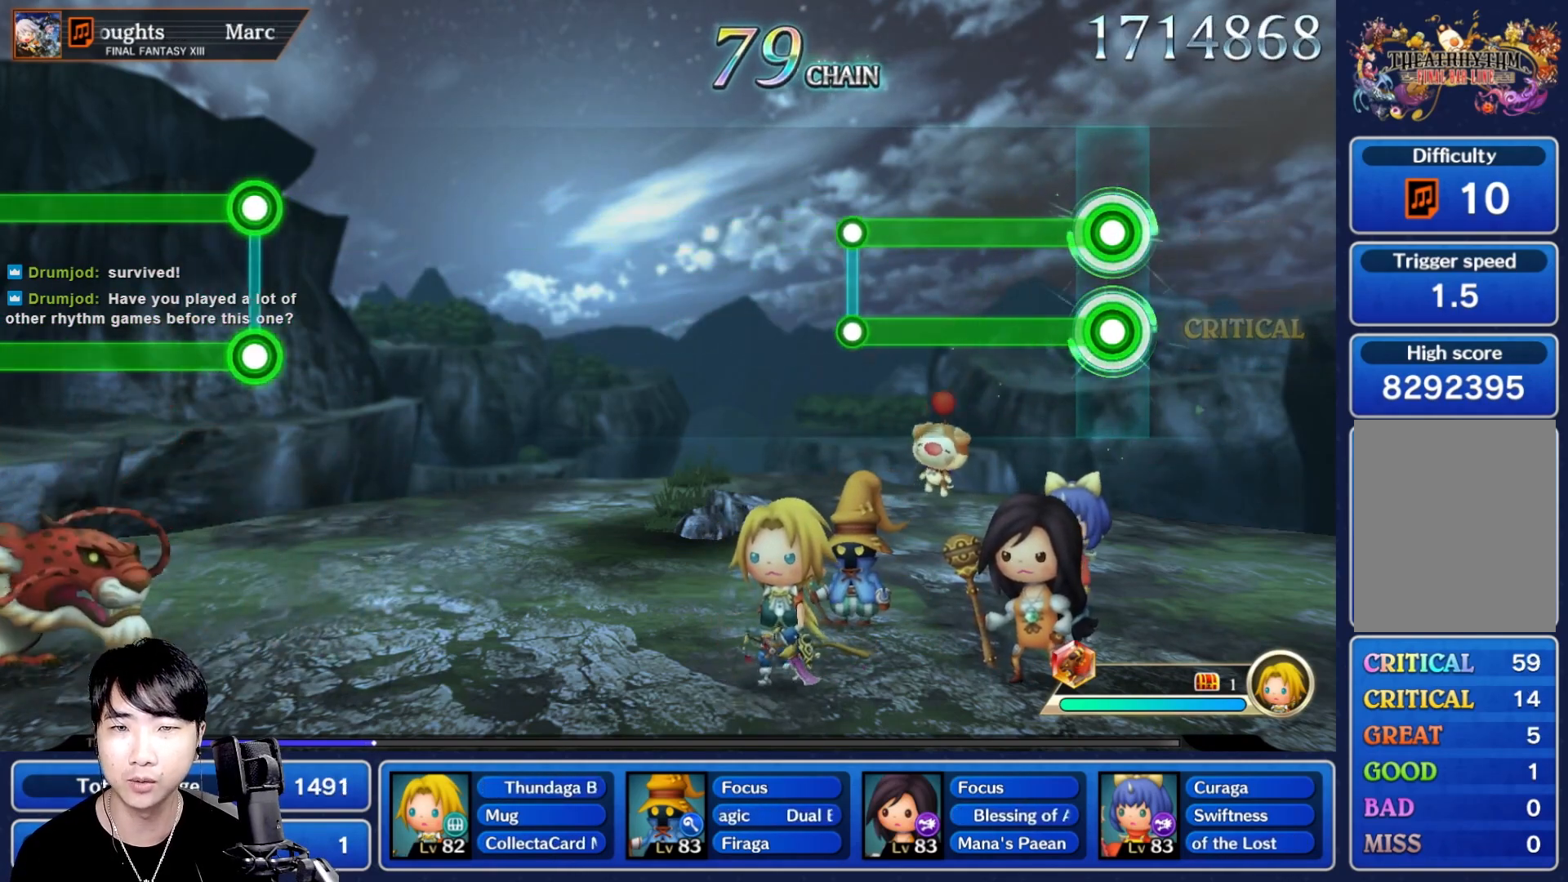
{"dt_ms": 500, "buttons": [], "left_stick": "center", "right_stick": "center", "events": [[417, "R1", "up"], [433, "L1", "up"]]}
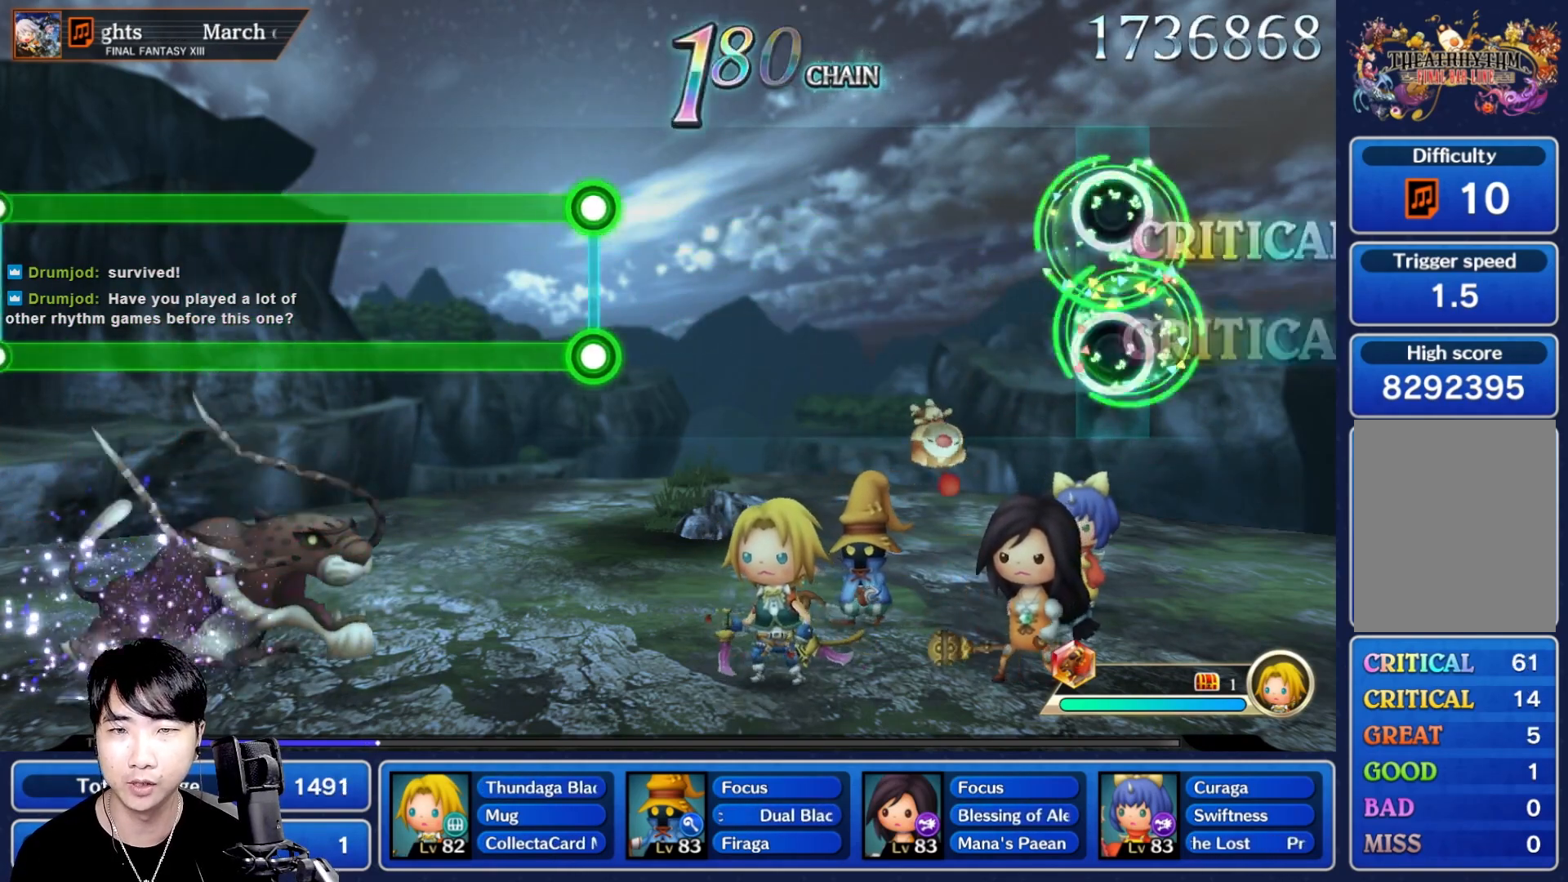
{"dt_ms": 500, "buttons": [], "left_stick": "center", "right_stick": "center", "events": []}
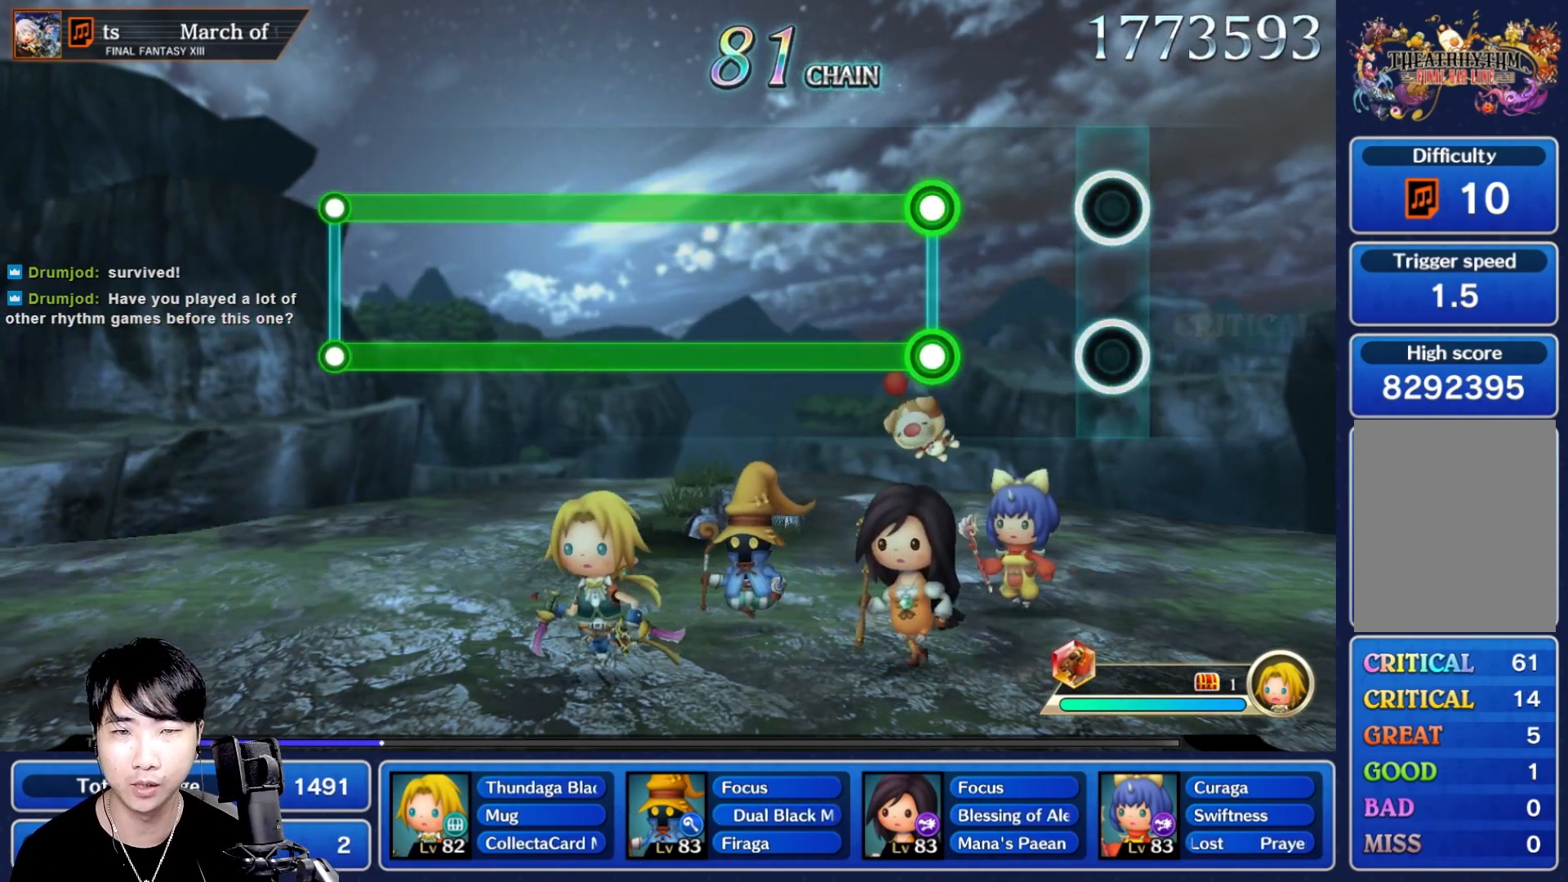
{"dt_ms": 500, "buttons": ["L1", "R1"], "left_stick": "center", "right_stick": "center", "events": [[317, "L1", "down"], [317, "R1", "down"]]}
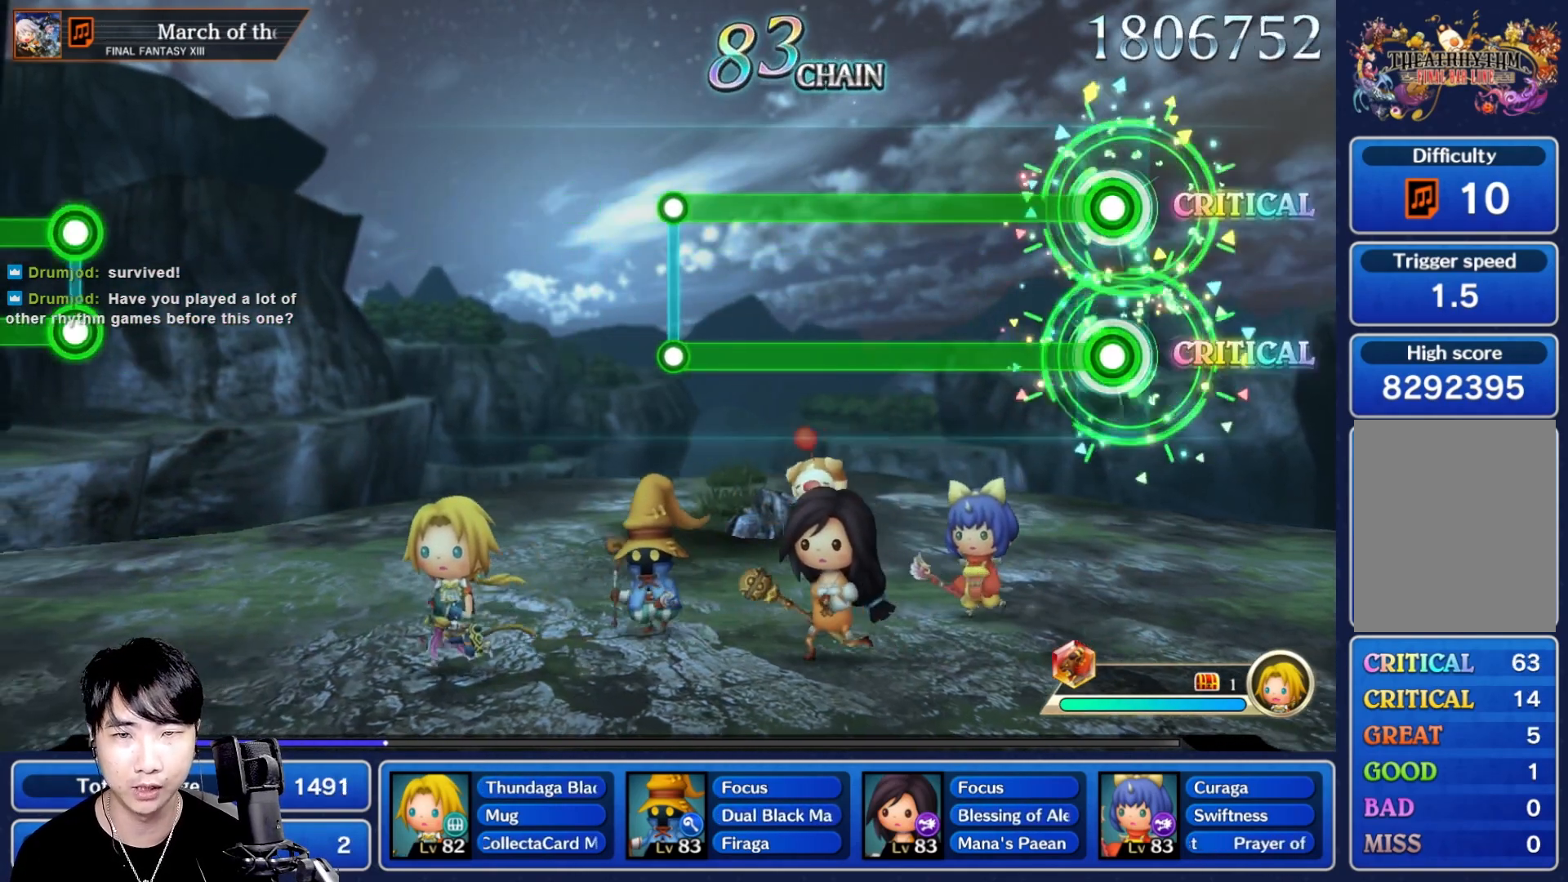
{"dt_ms": 500, "buttons": ["L1", "R1"], "left_stick": "center", "right_stick": "center", "events": []}
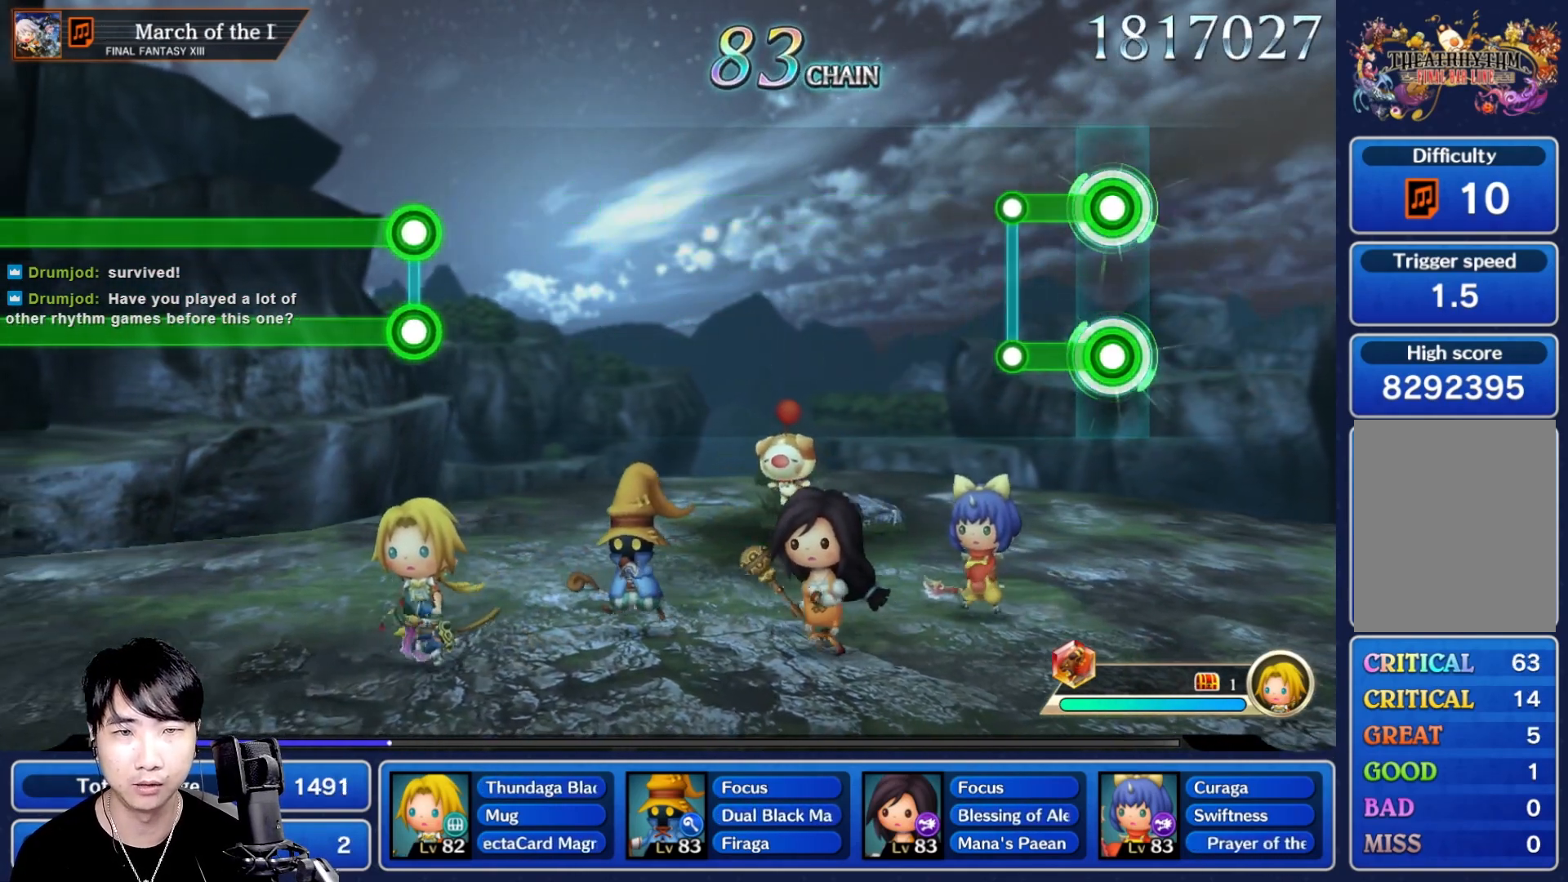
{"dt_ms": 500, "buttons": [], "left_stick": "center", "right_stick": "center", "events": [[183, "R1", "up"], [200, "L1", "up"]]}
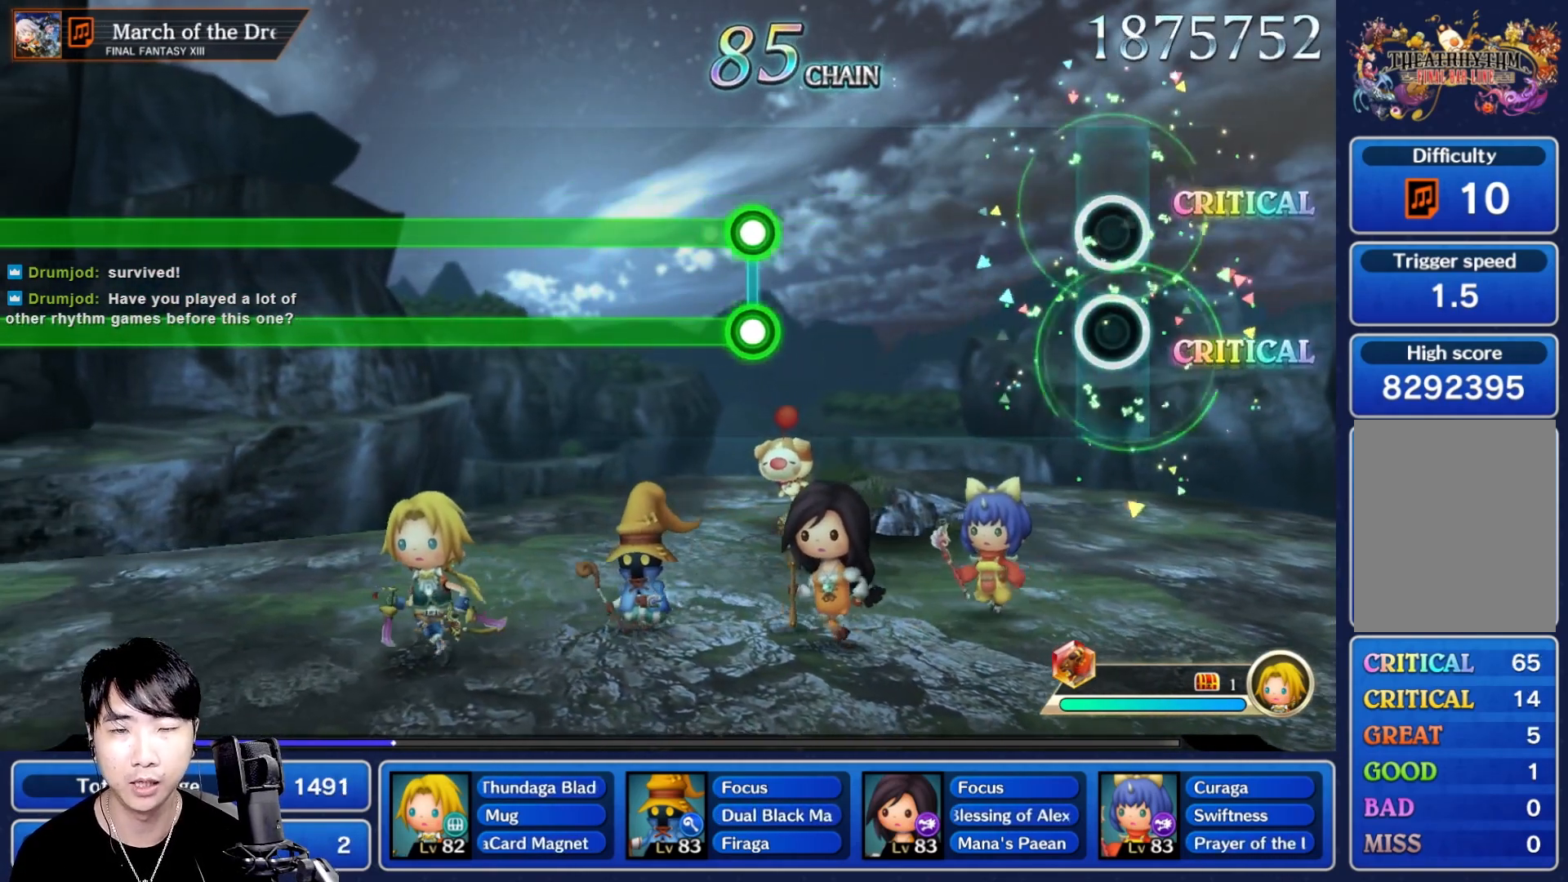
{"dt_ms": 500, "buttons": [], "left_stick": "center", "right_stick": "center", "events": []}
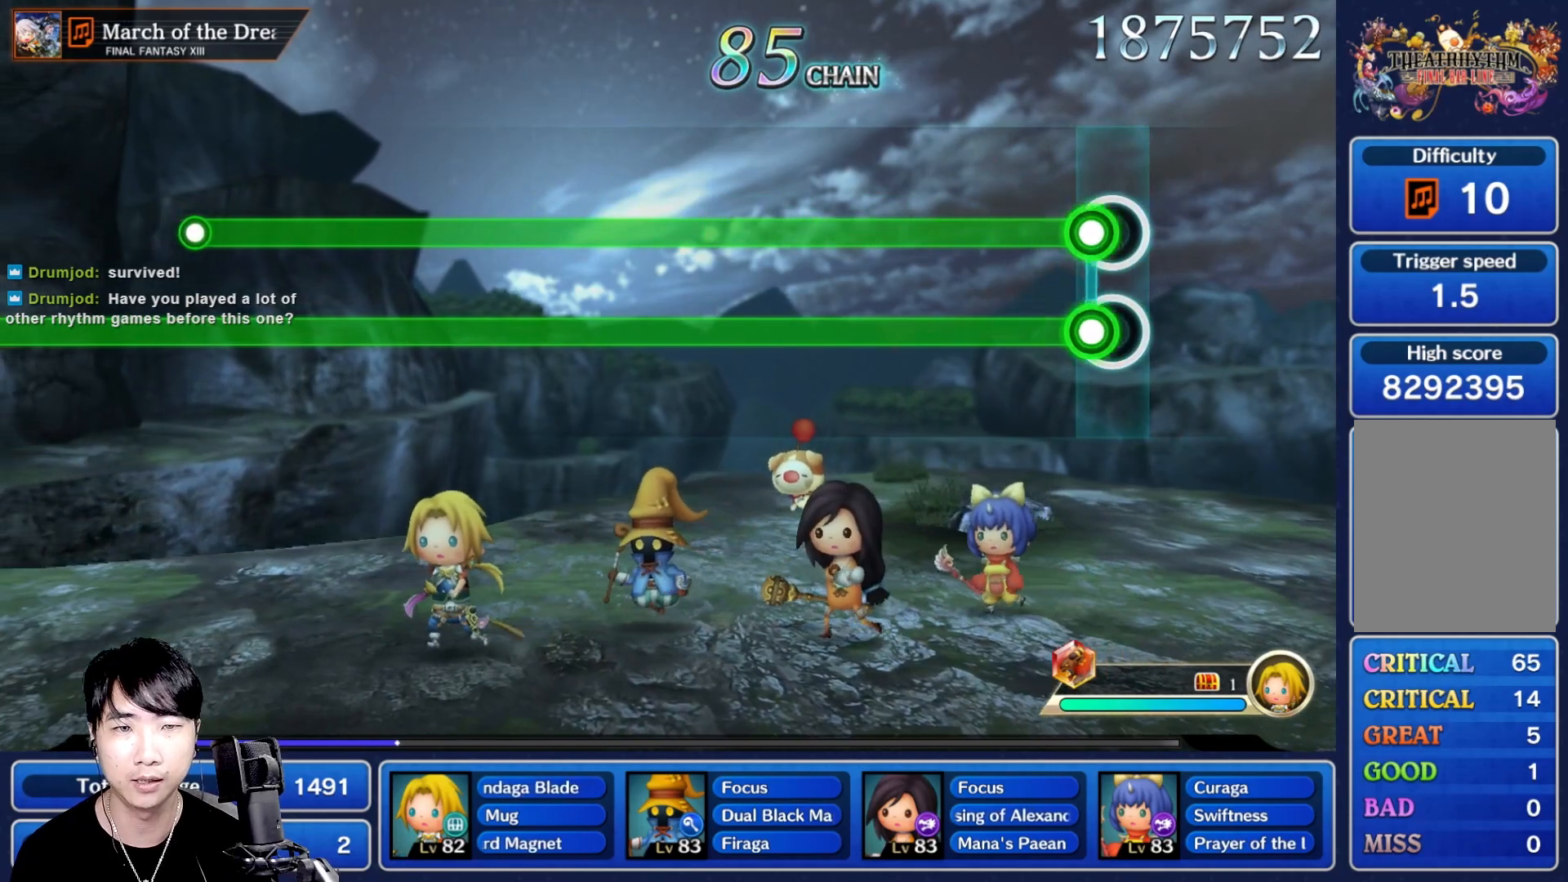
{"dt_ms": 500, "buttons": ["L1", "R1"], "left_stick": "center", "right_stick": "center", "events": [[33, "L1", "down"], [67, "R1", "down"]]}
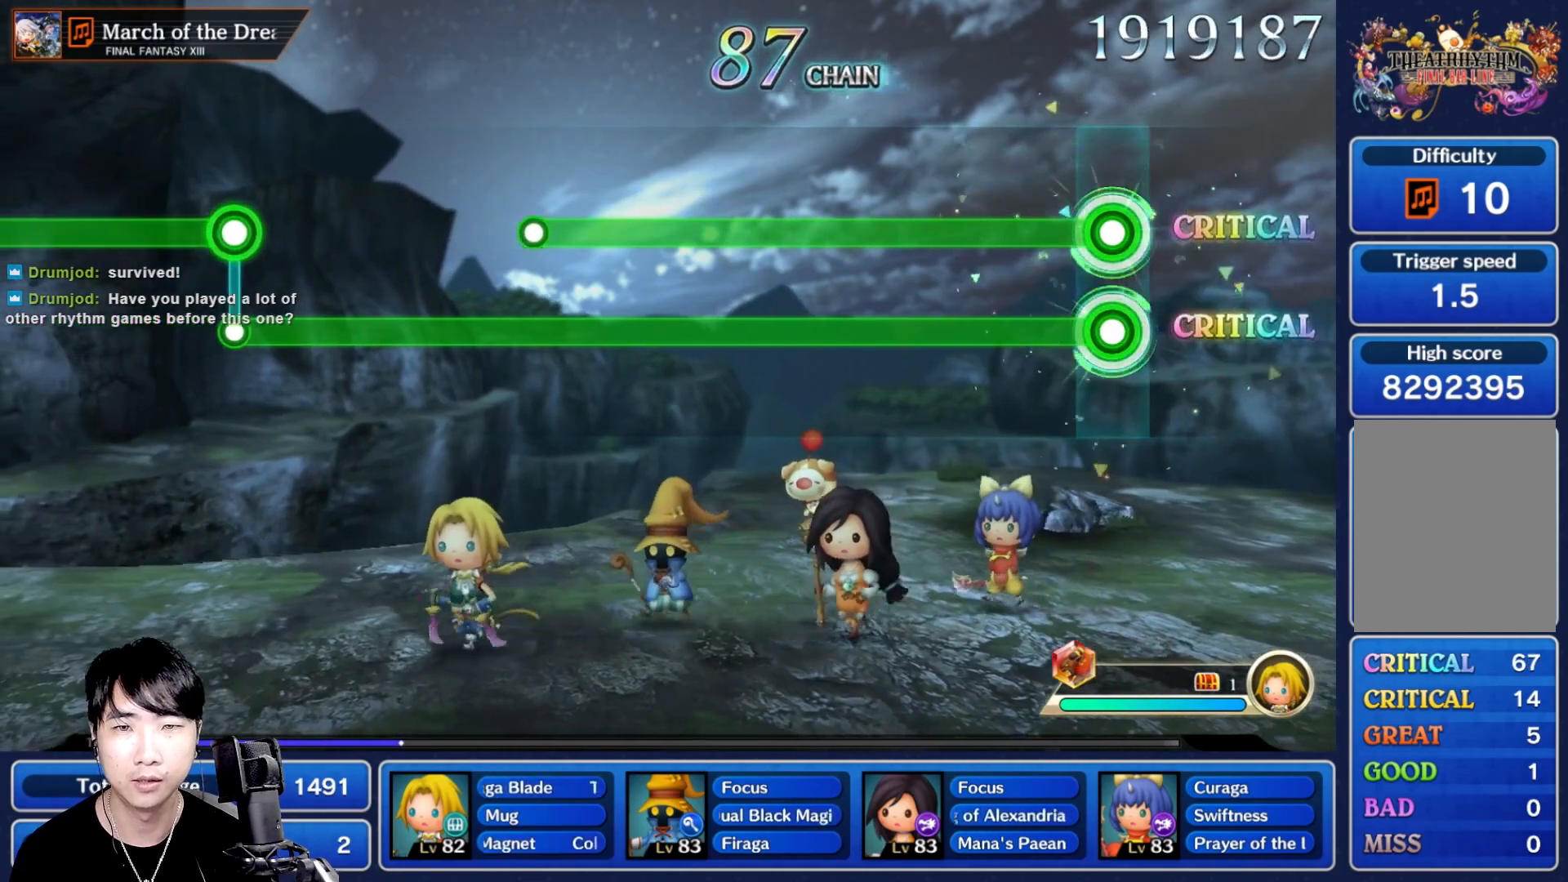
{"dt_ms": 500, "buttons": ["L1", "R1"], "left_stick": "center", "right_stick": "center", "events": []}
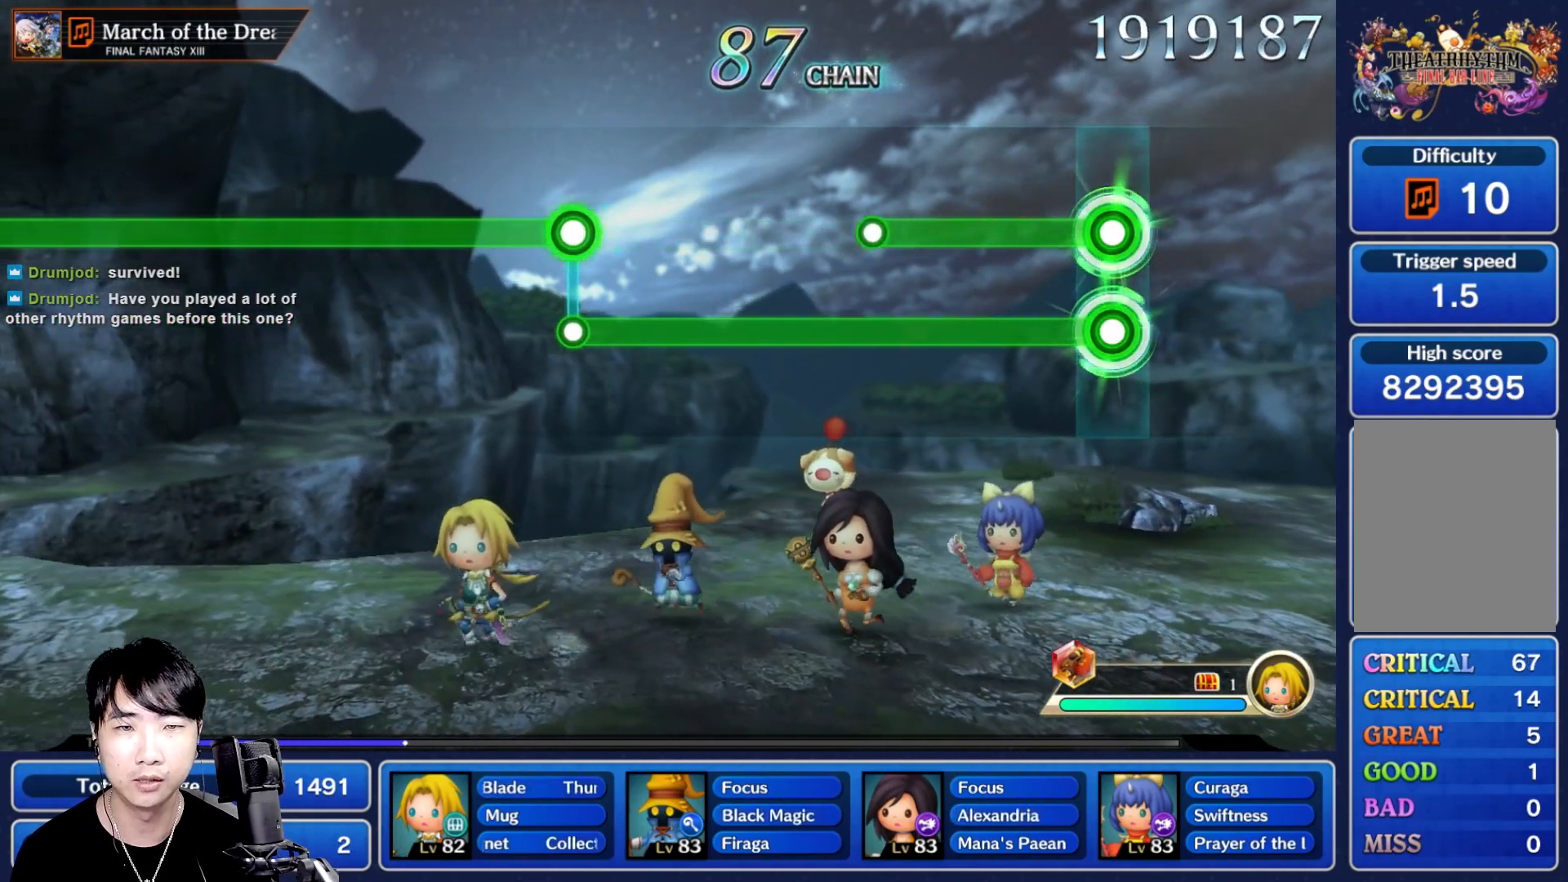
{"dt_ms": 500, "buttons": ["L1"], "left_stick": "center", "right_stick": "center", "events": [[400, "R1", "up"]]}
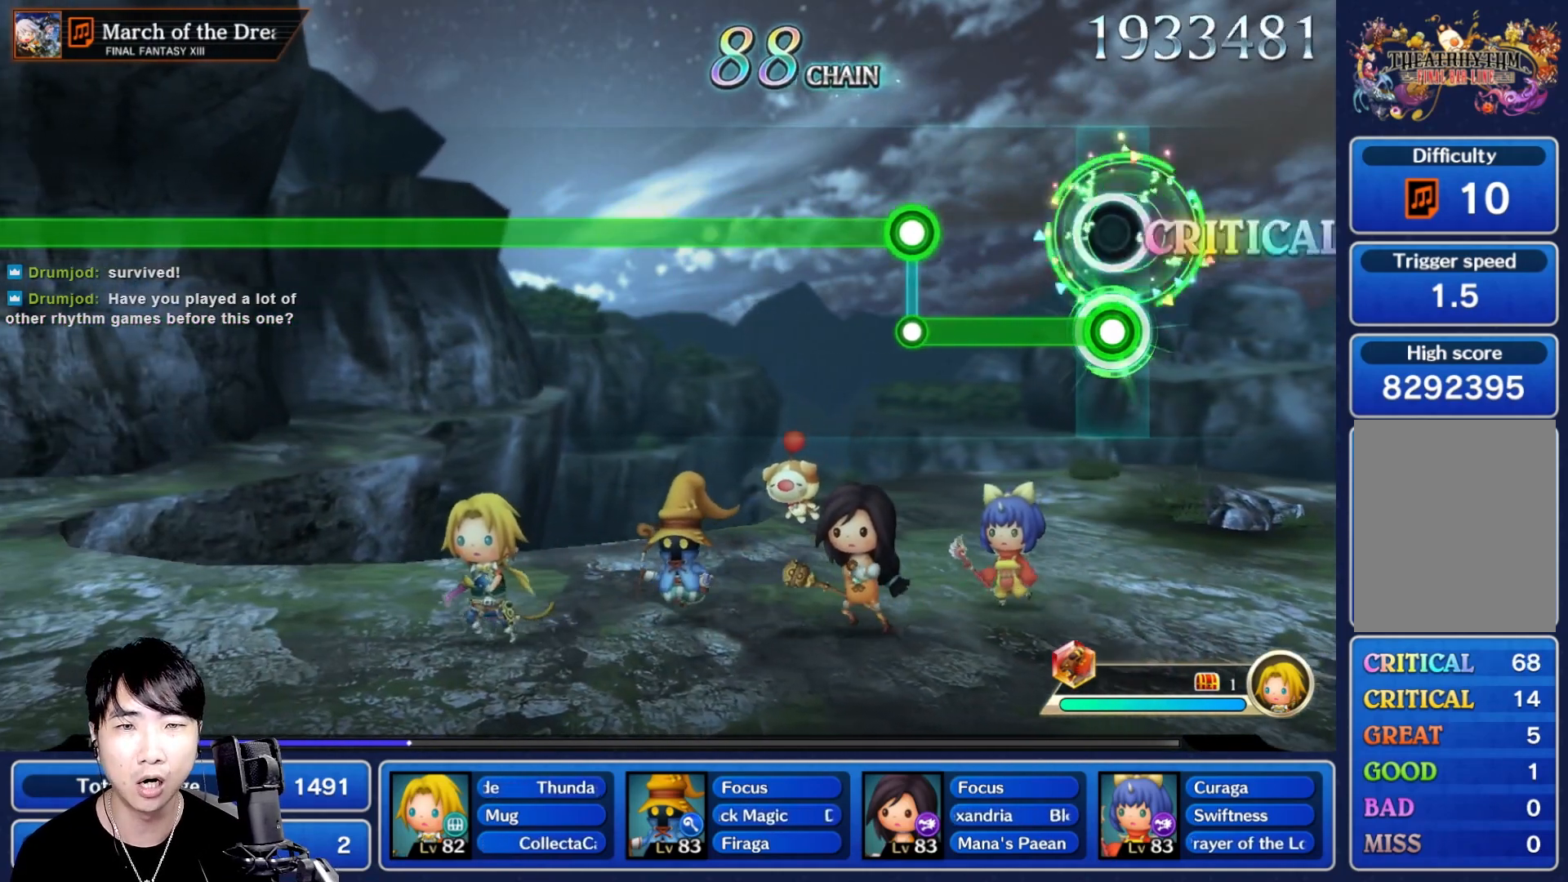
{"dt_ms": 500, "buttons": ["R1"], "left_stick": "center", "right_stick": "center", "events": [[333, "L1", "up"], [333, "R1", "down"]]}
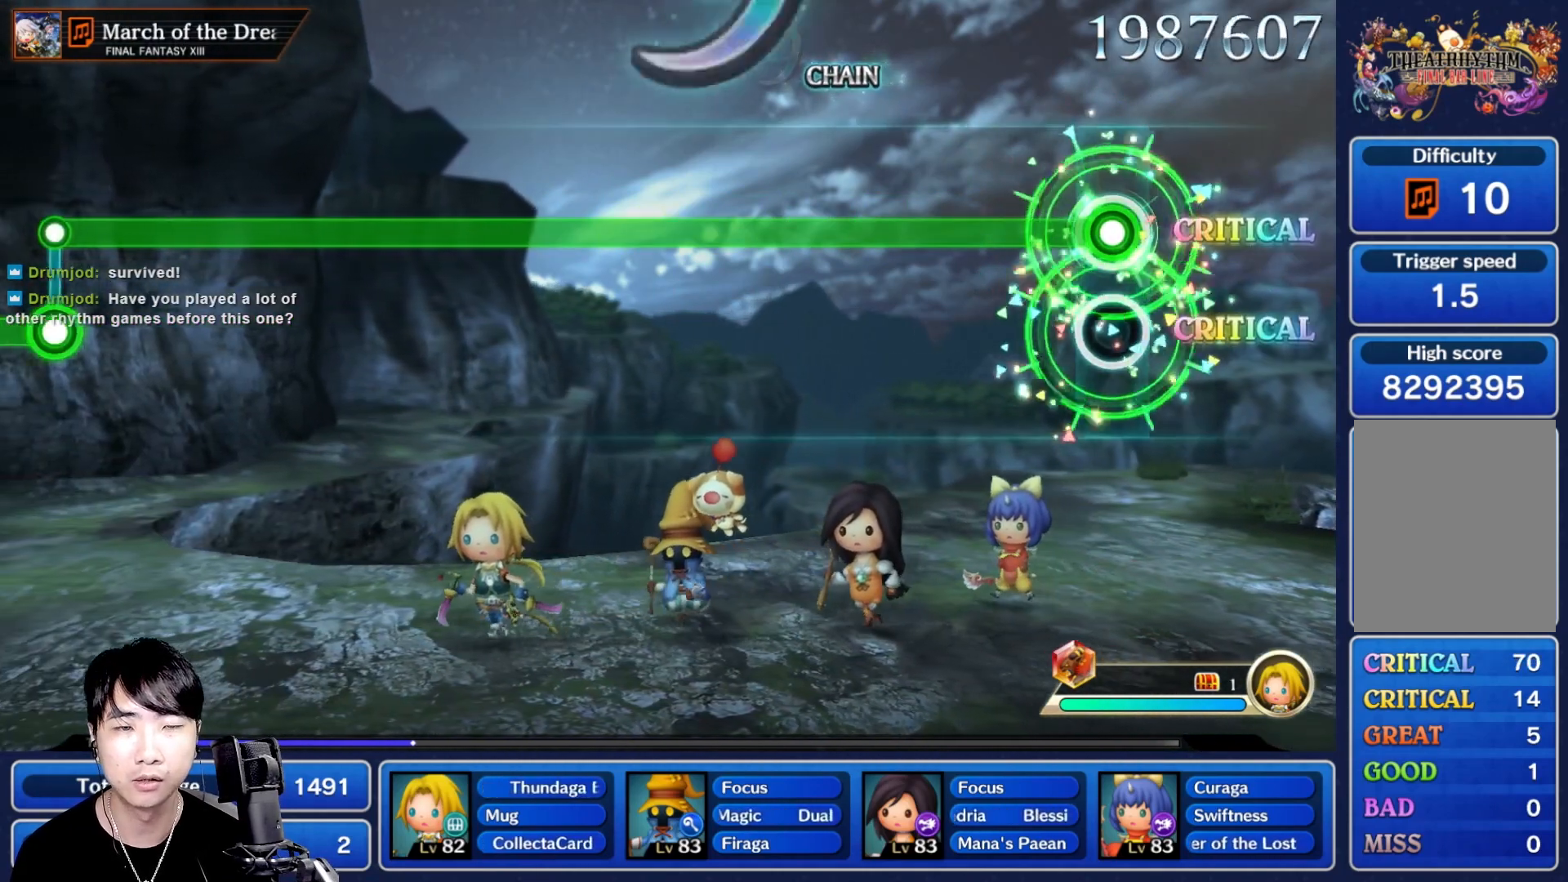
{"dt_ms": 500, "buttons": ["R1"], "left_stick": "center", "right_stick": "center", "events": []}
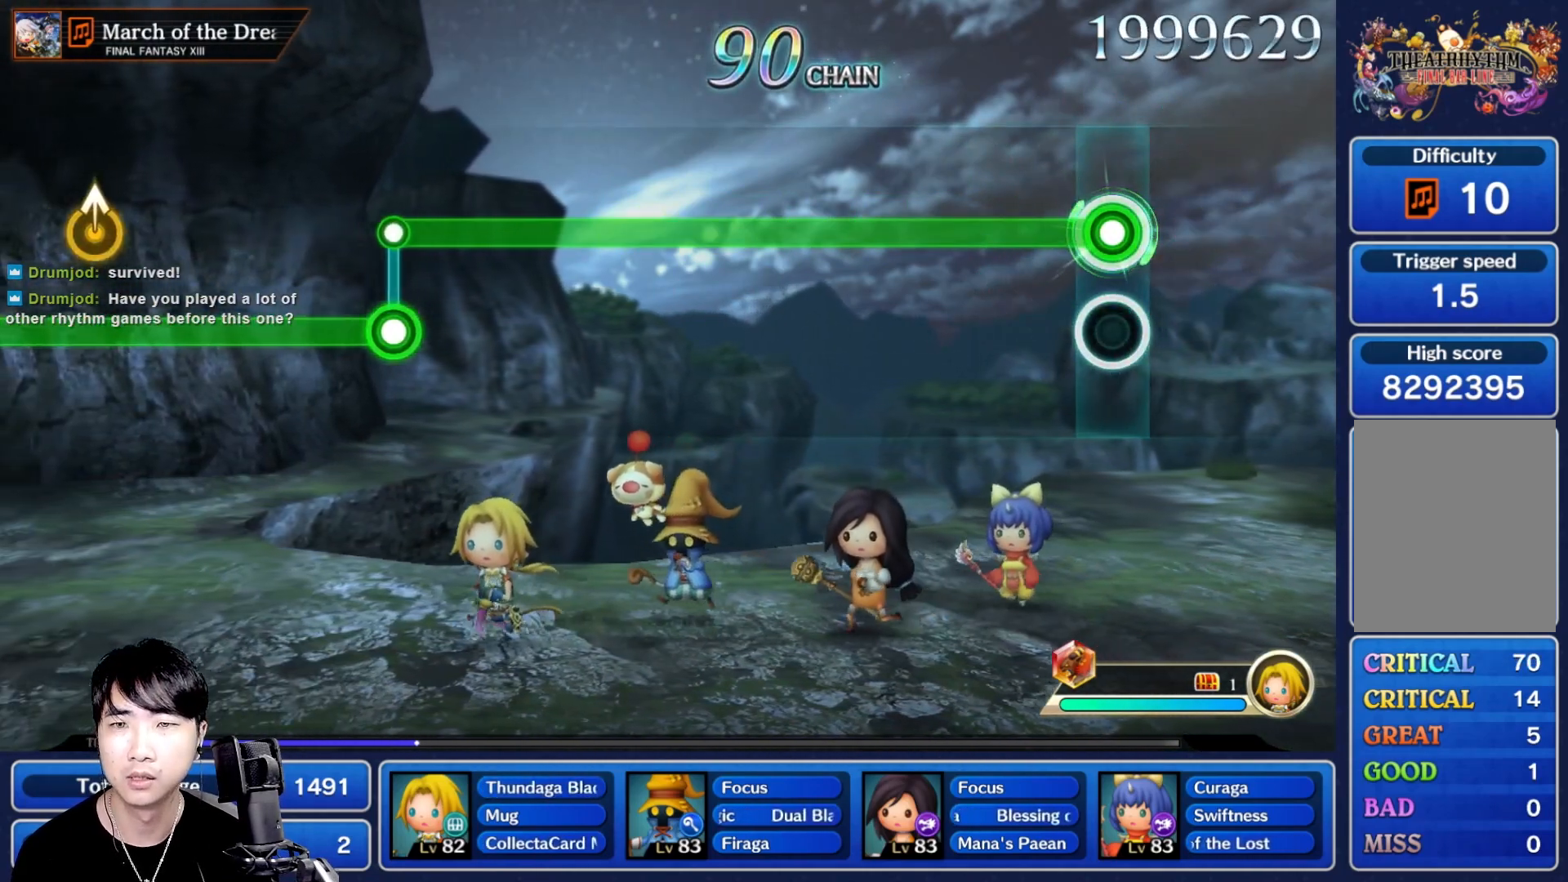
{"dt_ms": 500, "buttons": ["R1"], "left_stick": "center", "right_stick": "center", "events": []}
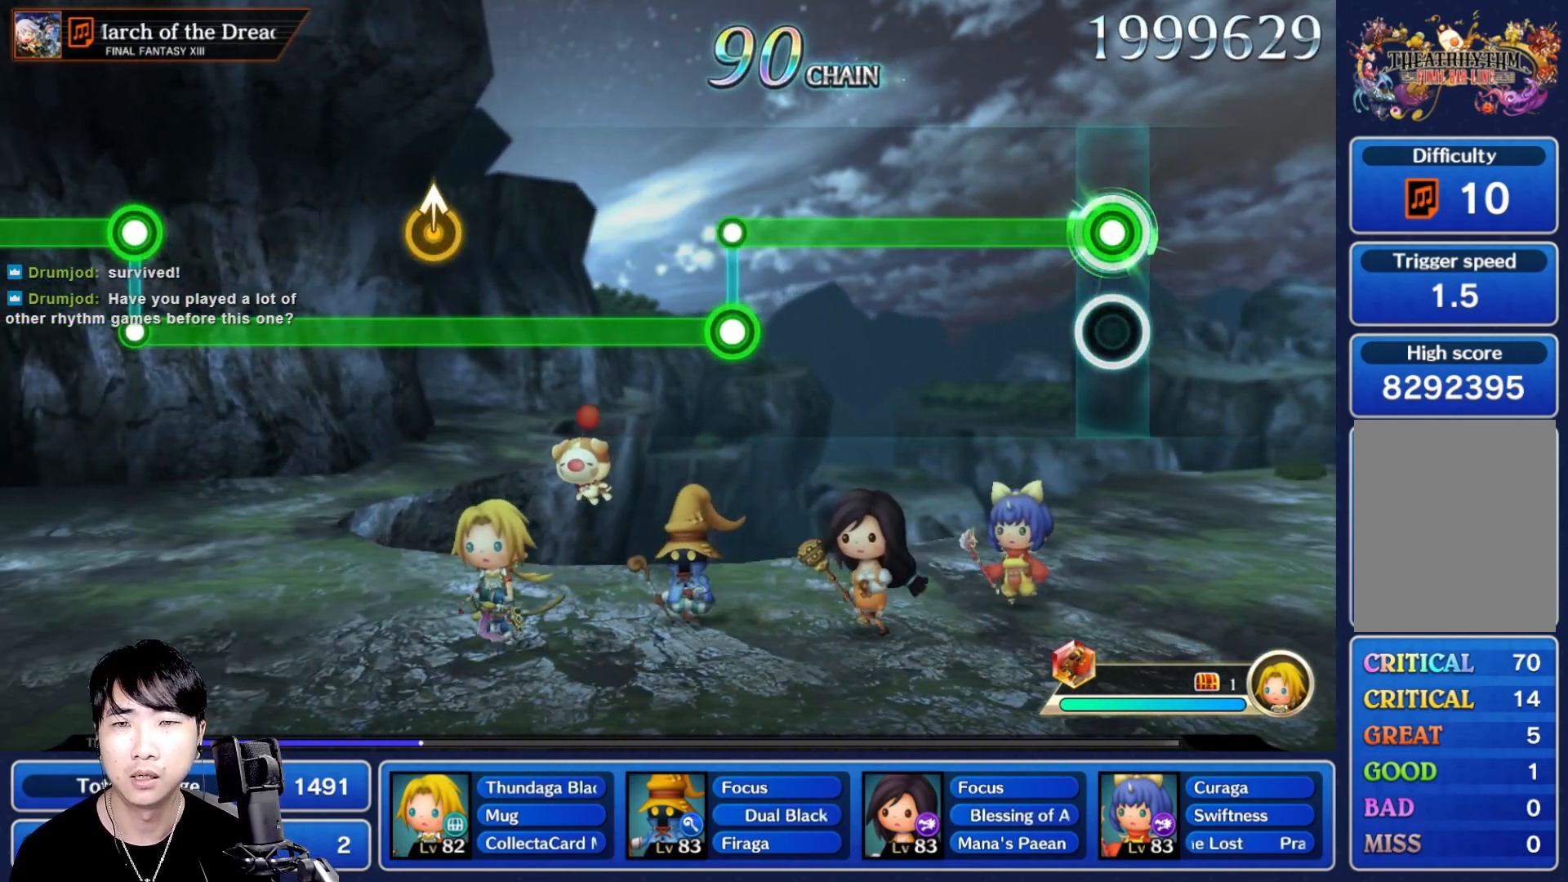
{"dt_ms": 500, "buttons": ["L1", "R1"], "left_stick": "center", "right_stick": "center", "events": [[500, "L1", "down"]]}
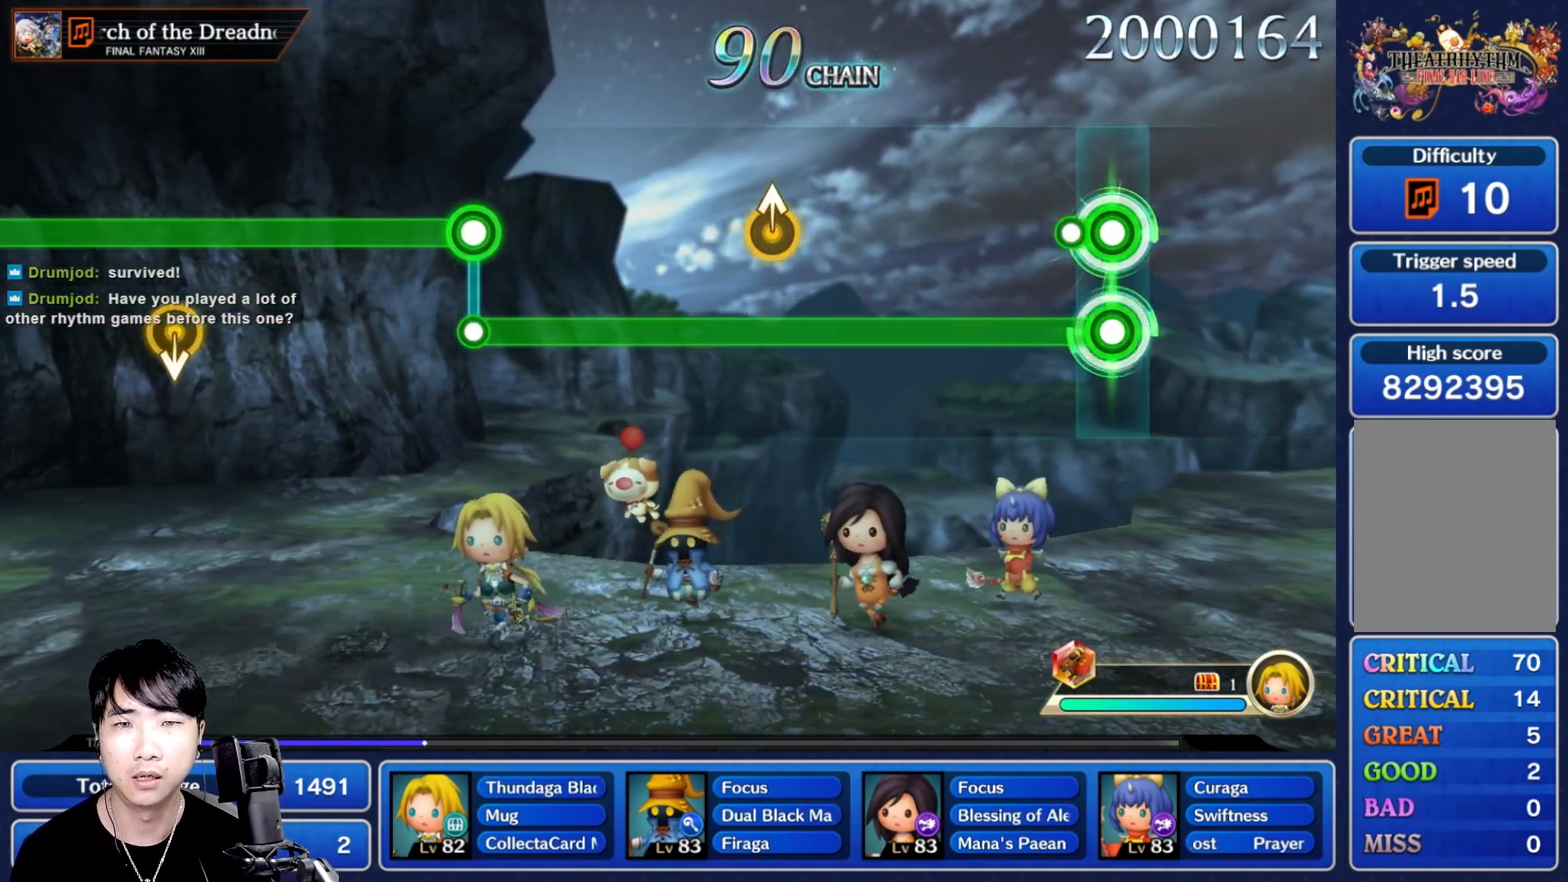
{"dt_ms": 1000, "buttons": ["R1"], "left_stick": "center", "right_stick": "center"}
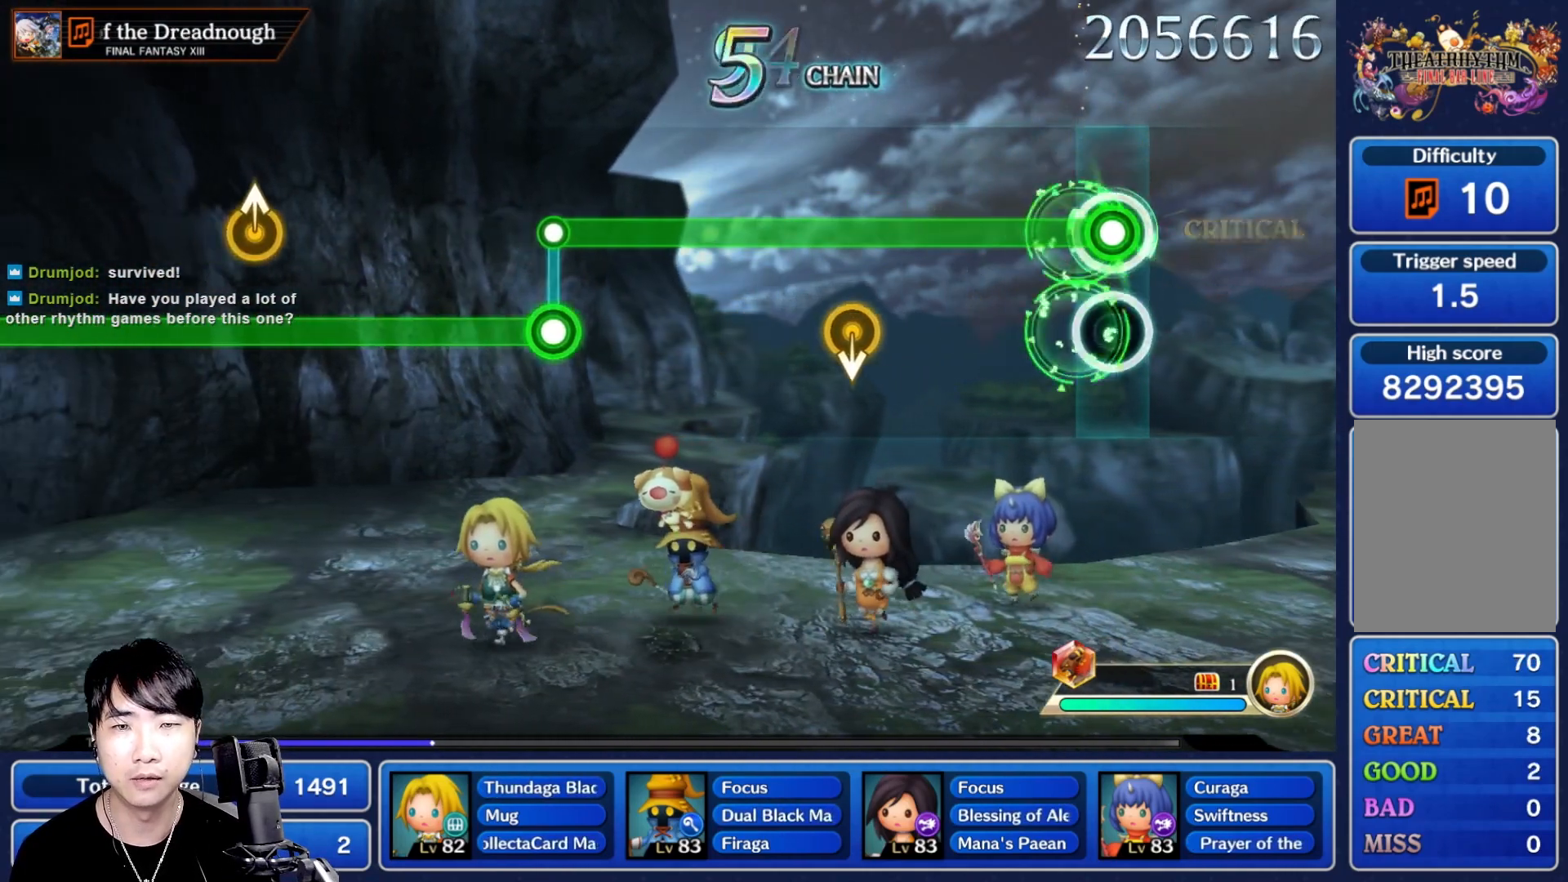
{"dt_ms": 500, "buttons": ["R1"], "left_stick": "center", "right_stick": "center", "events": [[350, "DPAD_UP", "down"], [467, "DPAD_UP", "up"]]}
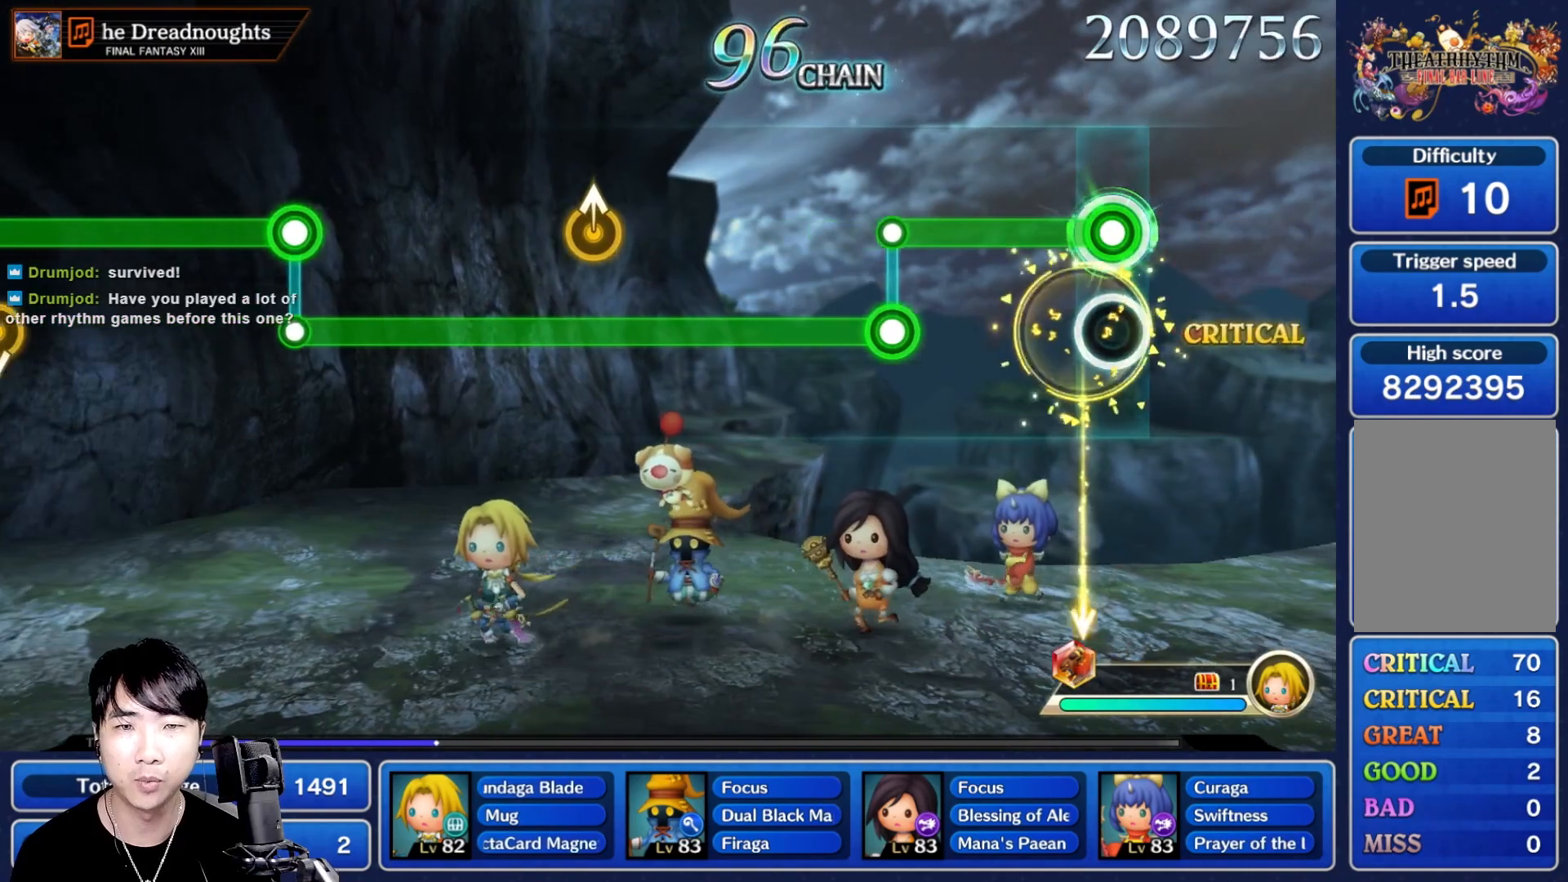
{"dt_ms": 500, "buttons": ["L1"], "left_stick": "center", "right_stick": "center", "events": [[300, "L1", "down"], [300, "R1", "up"]]}
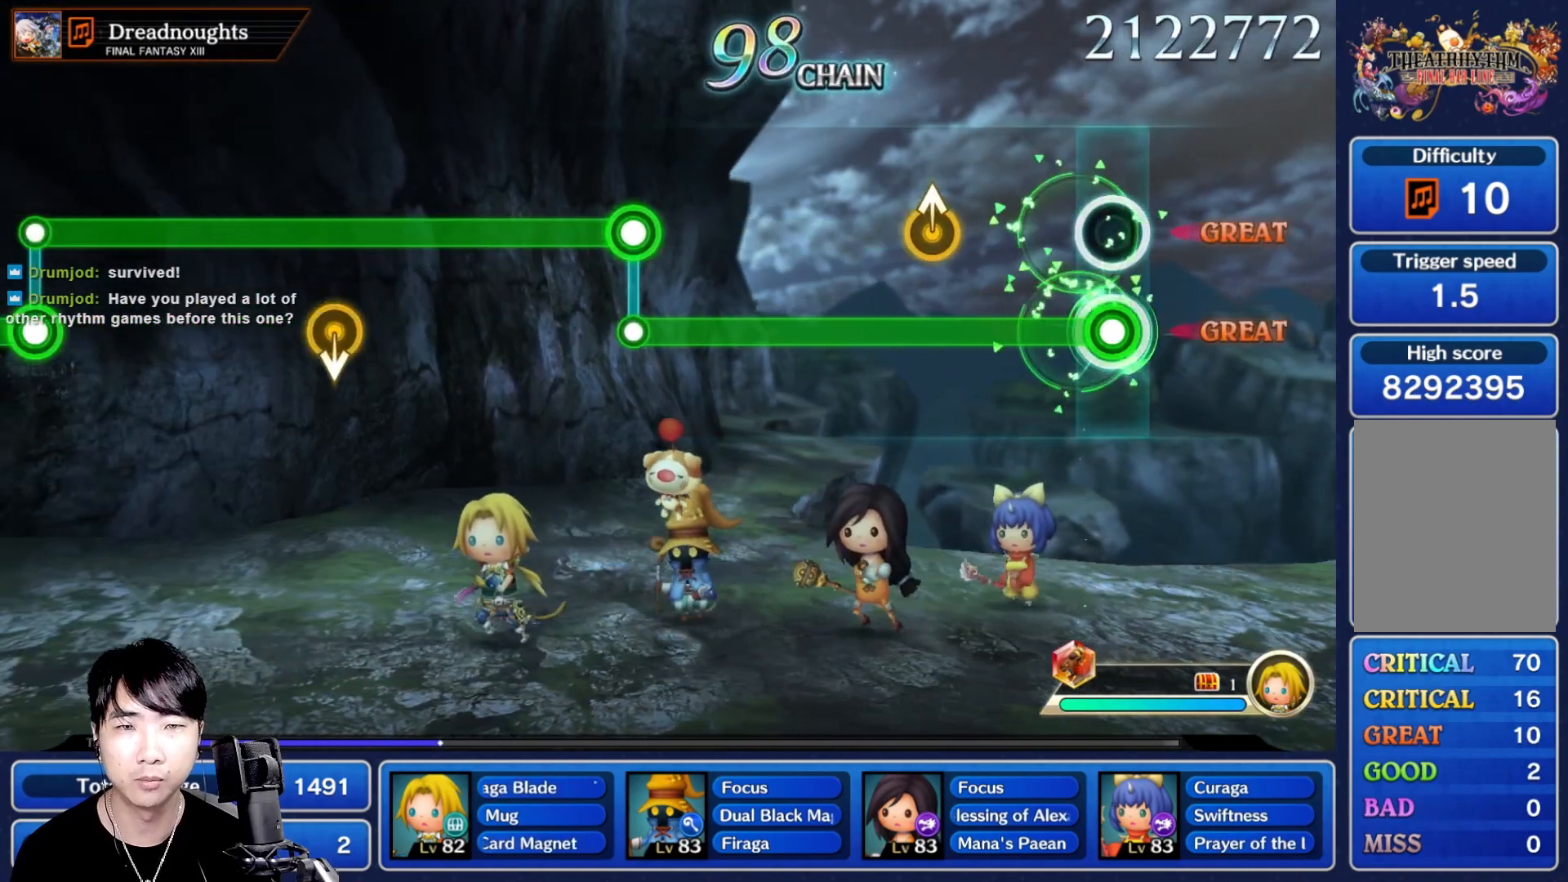
{"dt_ms": 500, "buttons": ["L1"], "left_stick": "center", "right_stick": "center", "events": []}
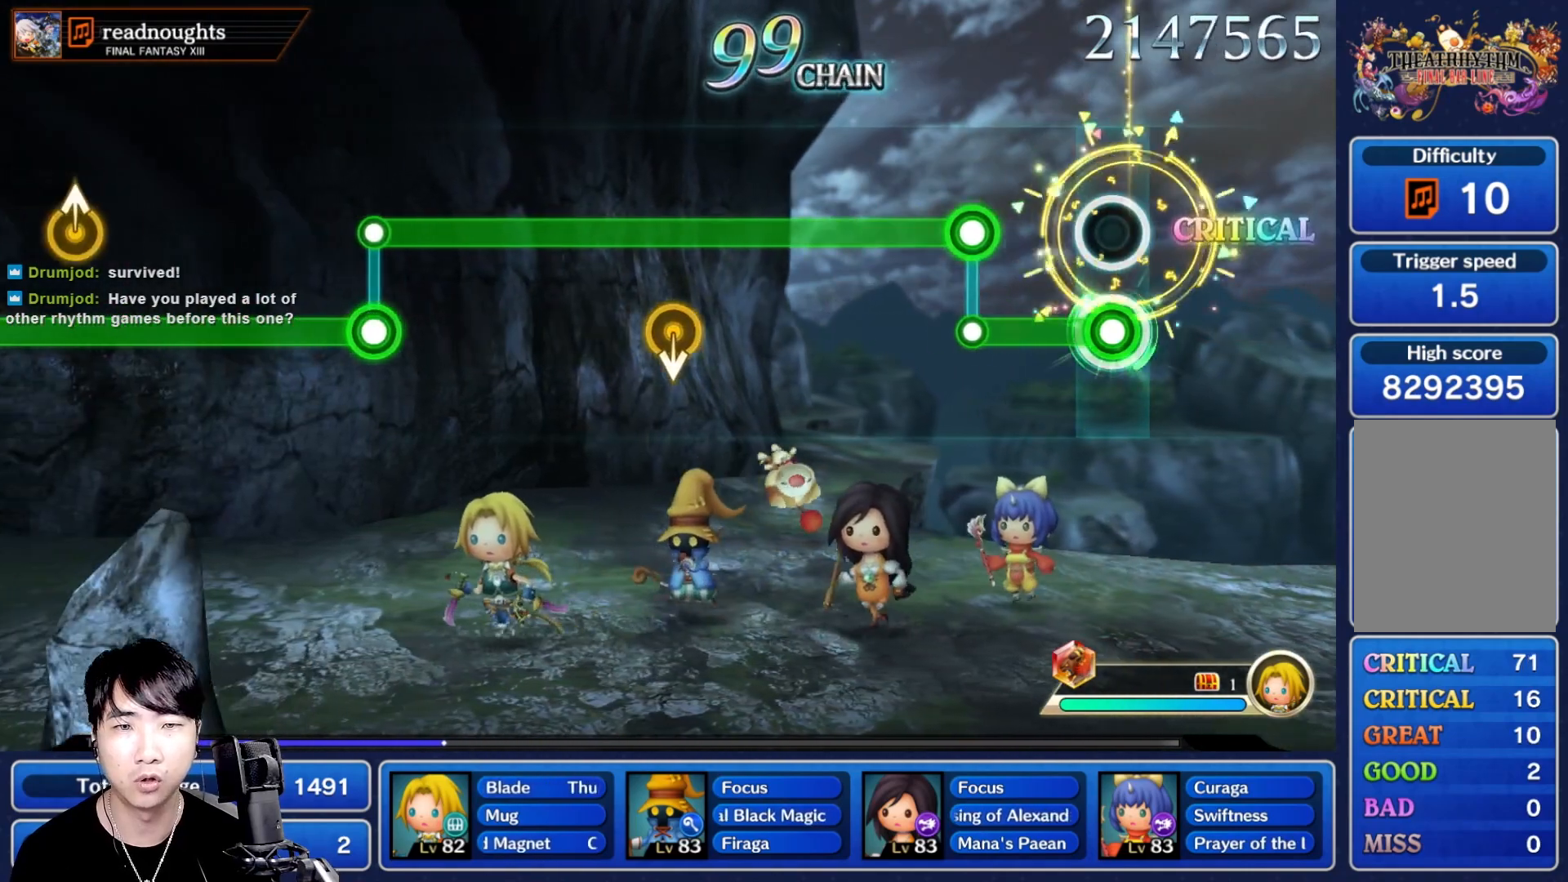
{"dt_ms": 500, "buttons": ["R1"], "left_stick": "center", "right_stick": "center", "events": [[200, "L1", "up"], [200, "R1", "down"]]}
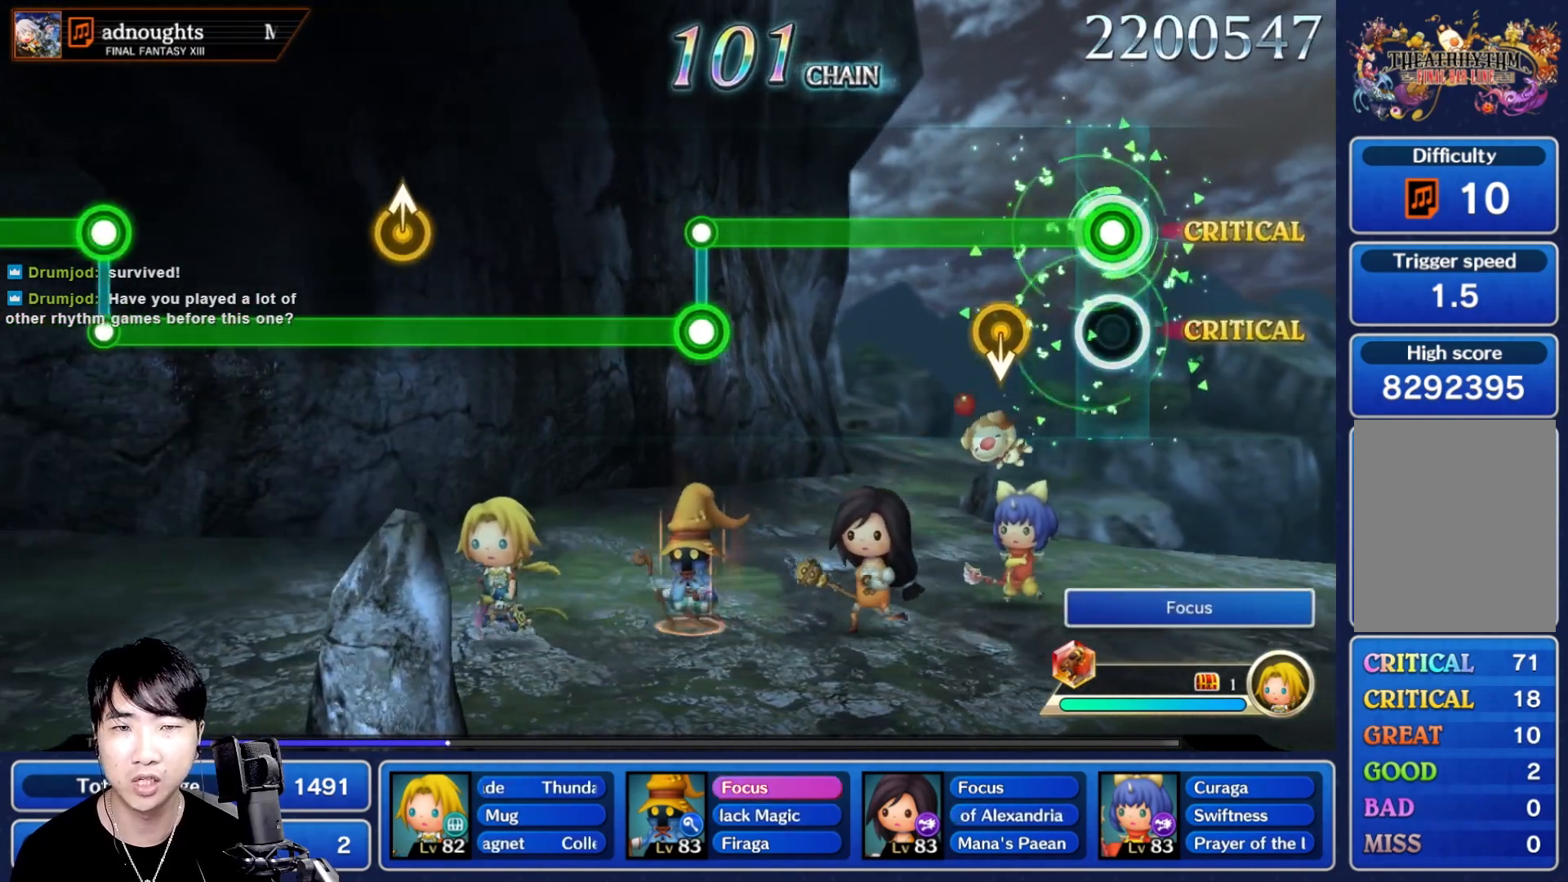
{"dt_ms": 500, "buttons": ["R1"], "left_stick": "center", "right_stick": "center", "events": [[150, "DPAD_UP", "down"], [250, "DPAD_UP", "up"]]}
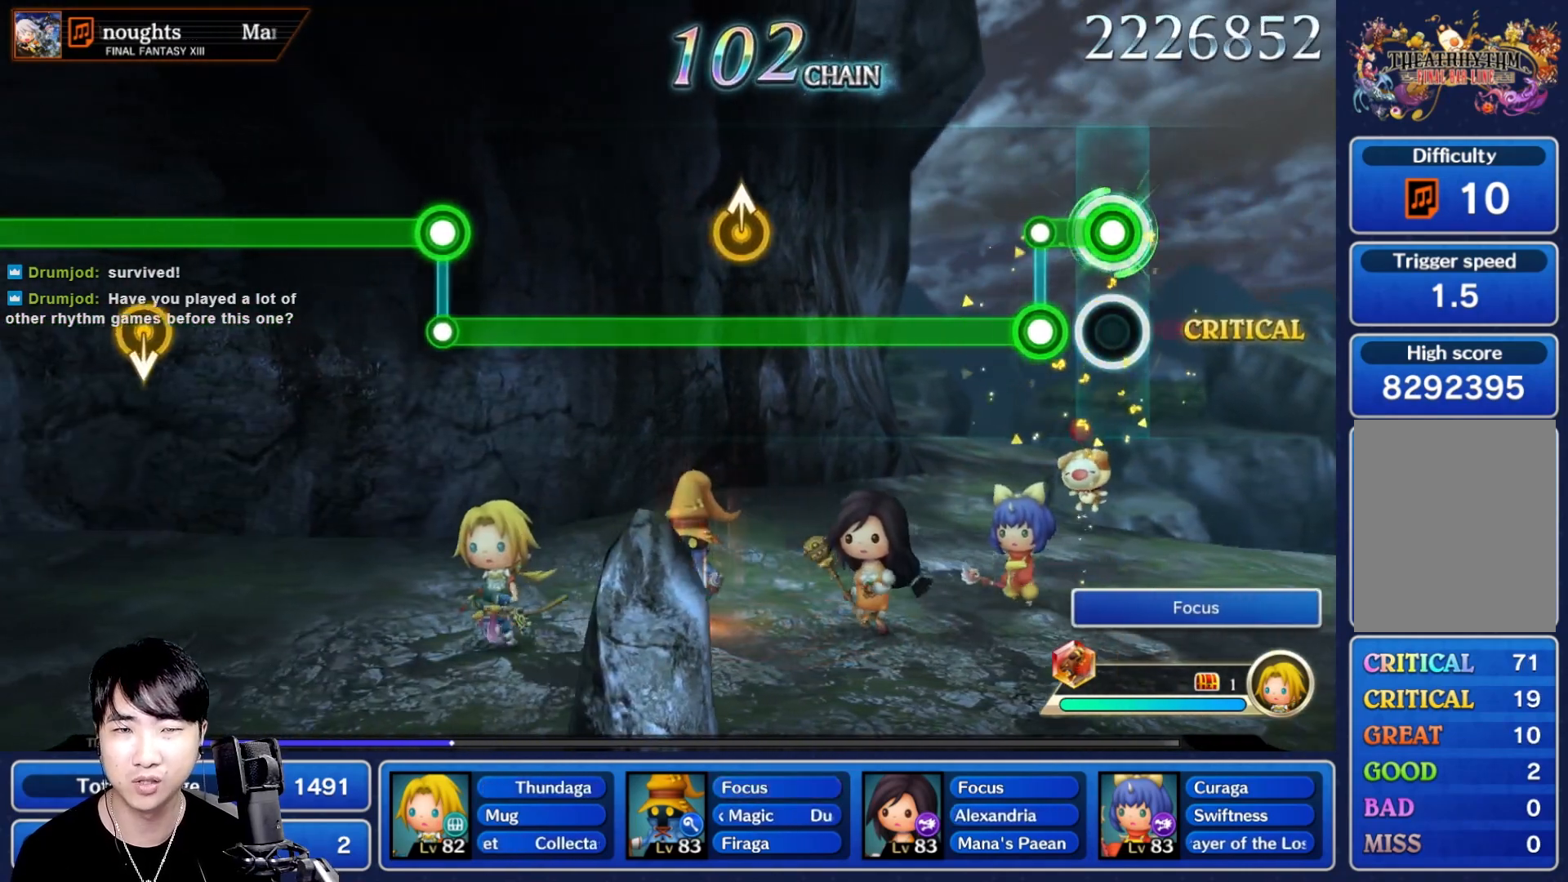
{"dt_ms": 500, "buttons": ["L1"], "left_stick": "center", "right_stick": "center", "events": [[117, "L1", "down"], [183, "R1", "up"]]}
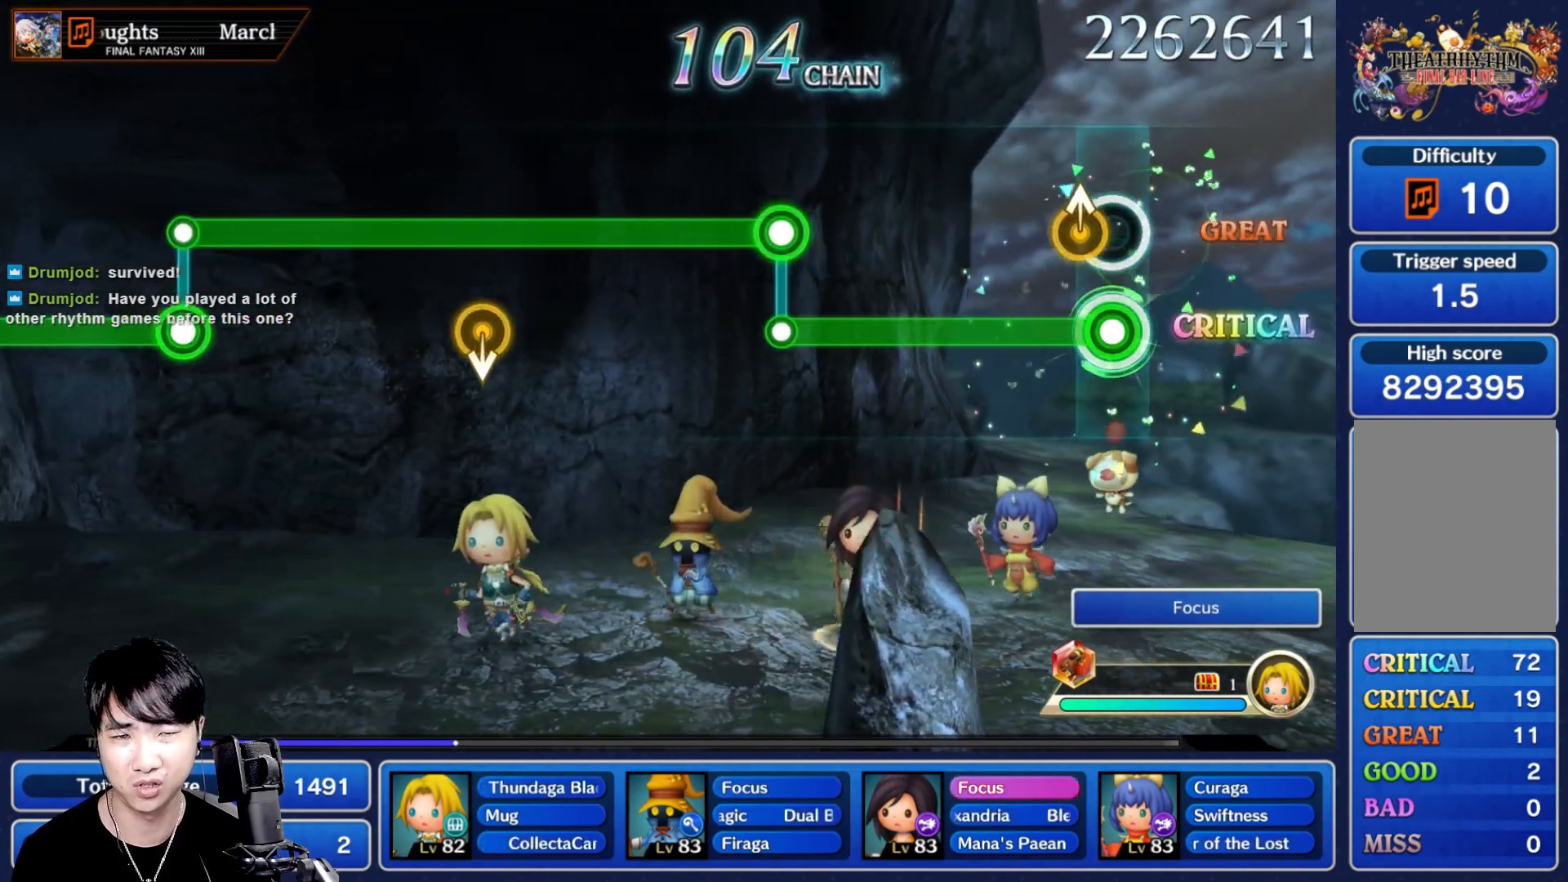
{"dt_ms": 500, "buttons": ["L1", "R1"], "left_stick": "center", "right_stick": "center", "events": [[500, "R1", "down"]]}
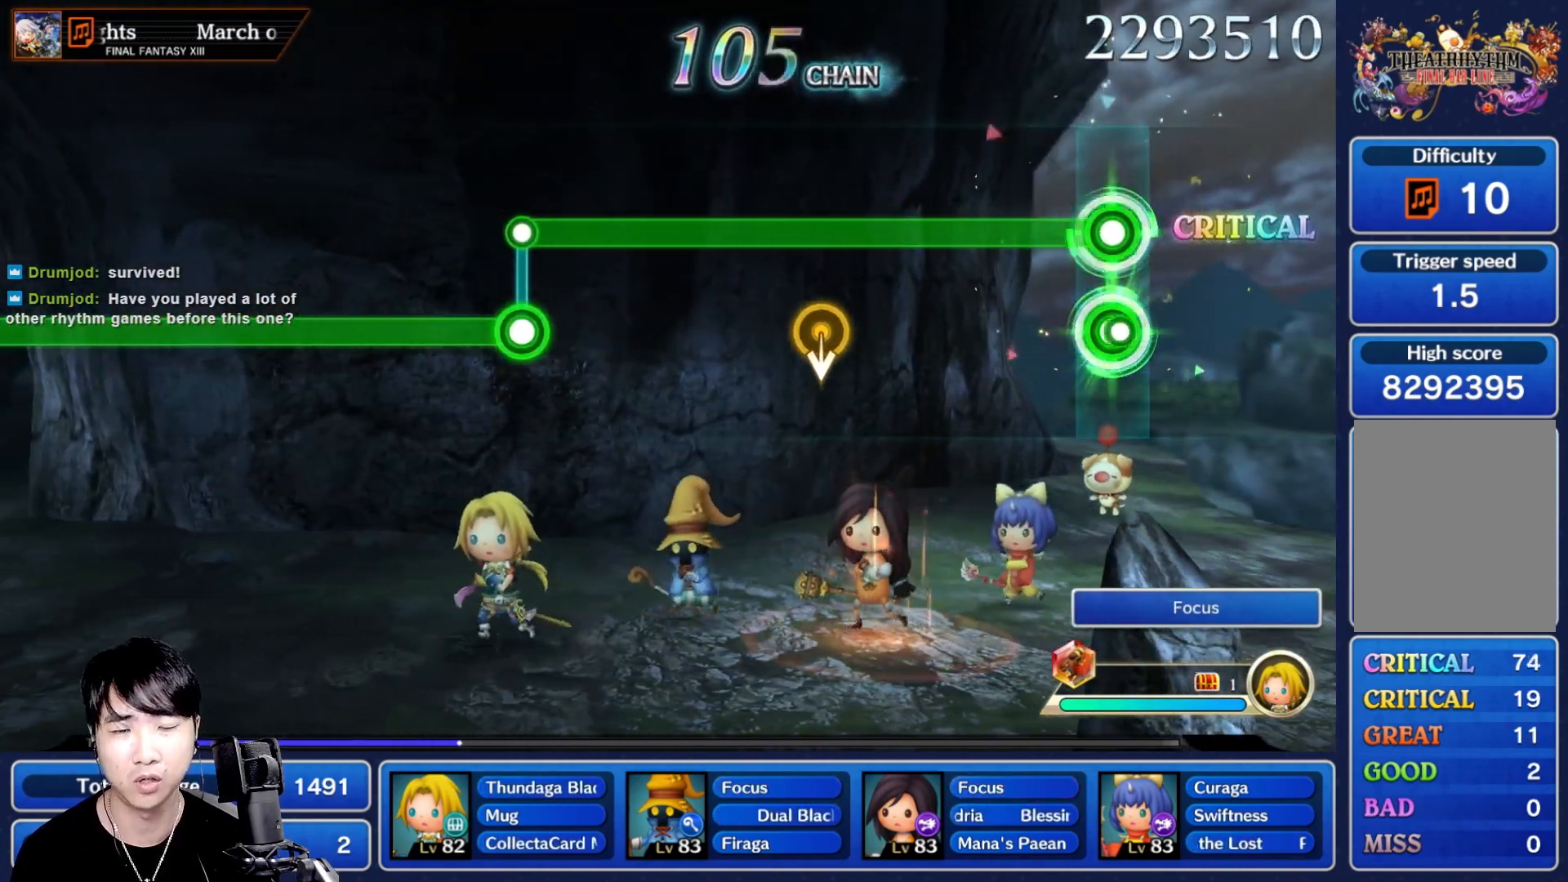
{"dt_ms": 500, "buttons": ["R1", "DPAD_UP"], "left_stick": "center", "right_stick": "center", "events": [[33, "L1", "up"], [417, "DPAD_UP", "down"]]}
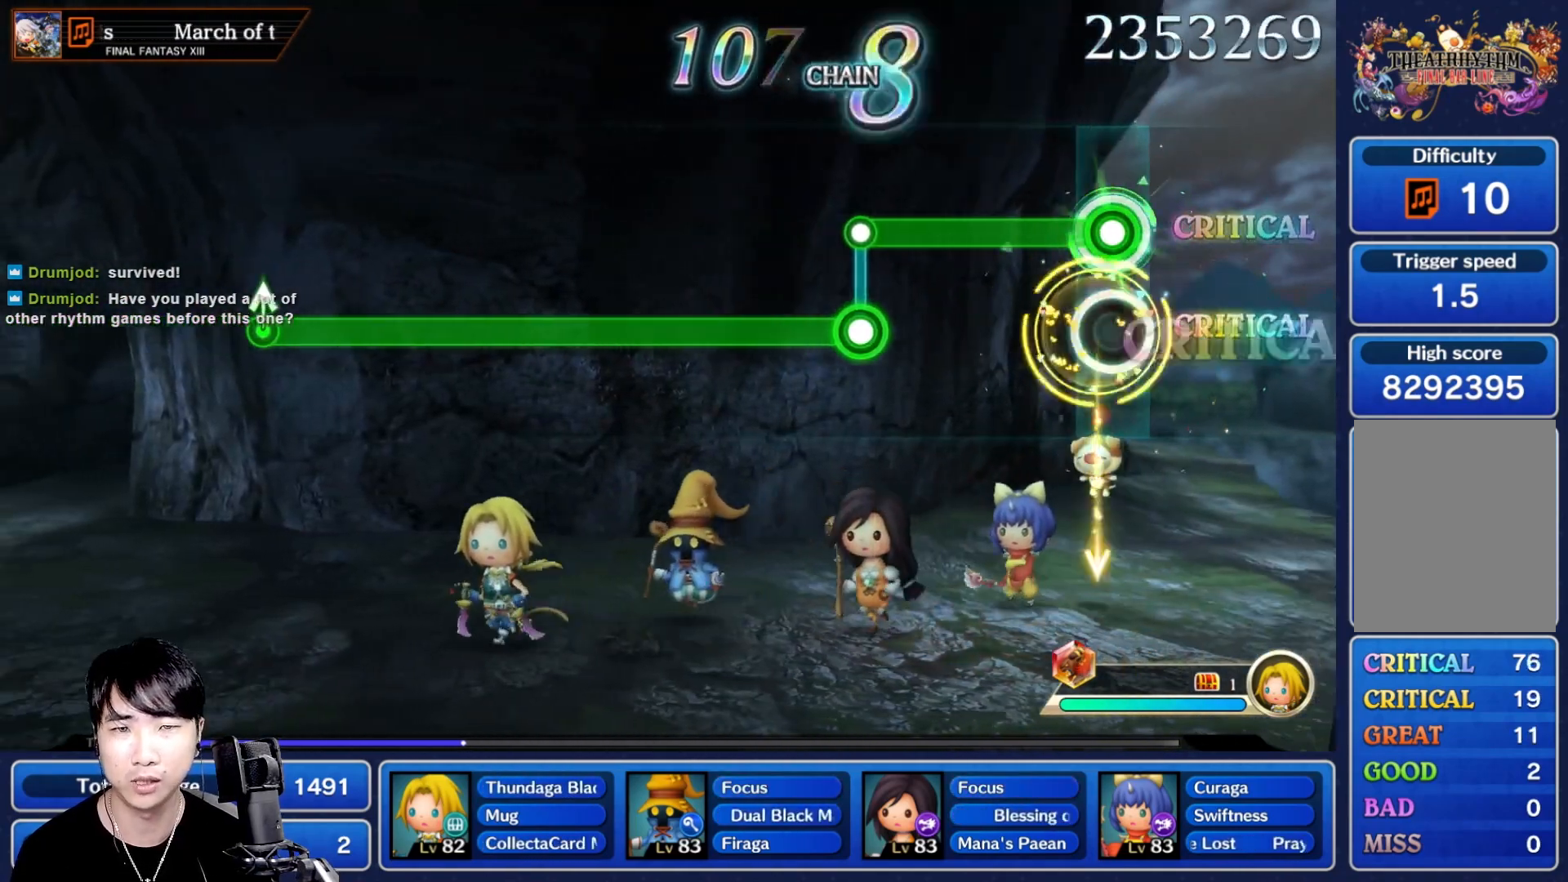
{"dt_ms": 500, "buttons": ["L1"], "left_stick": "center", "right_stick": "center", "events": [[50, "DPAD_UP", "up"], [383, "L1", "down"], [417, "R1", "up"]]}
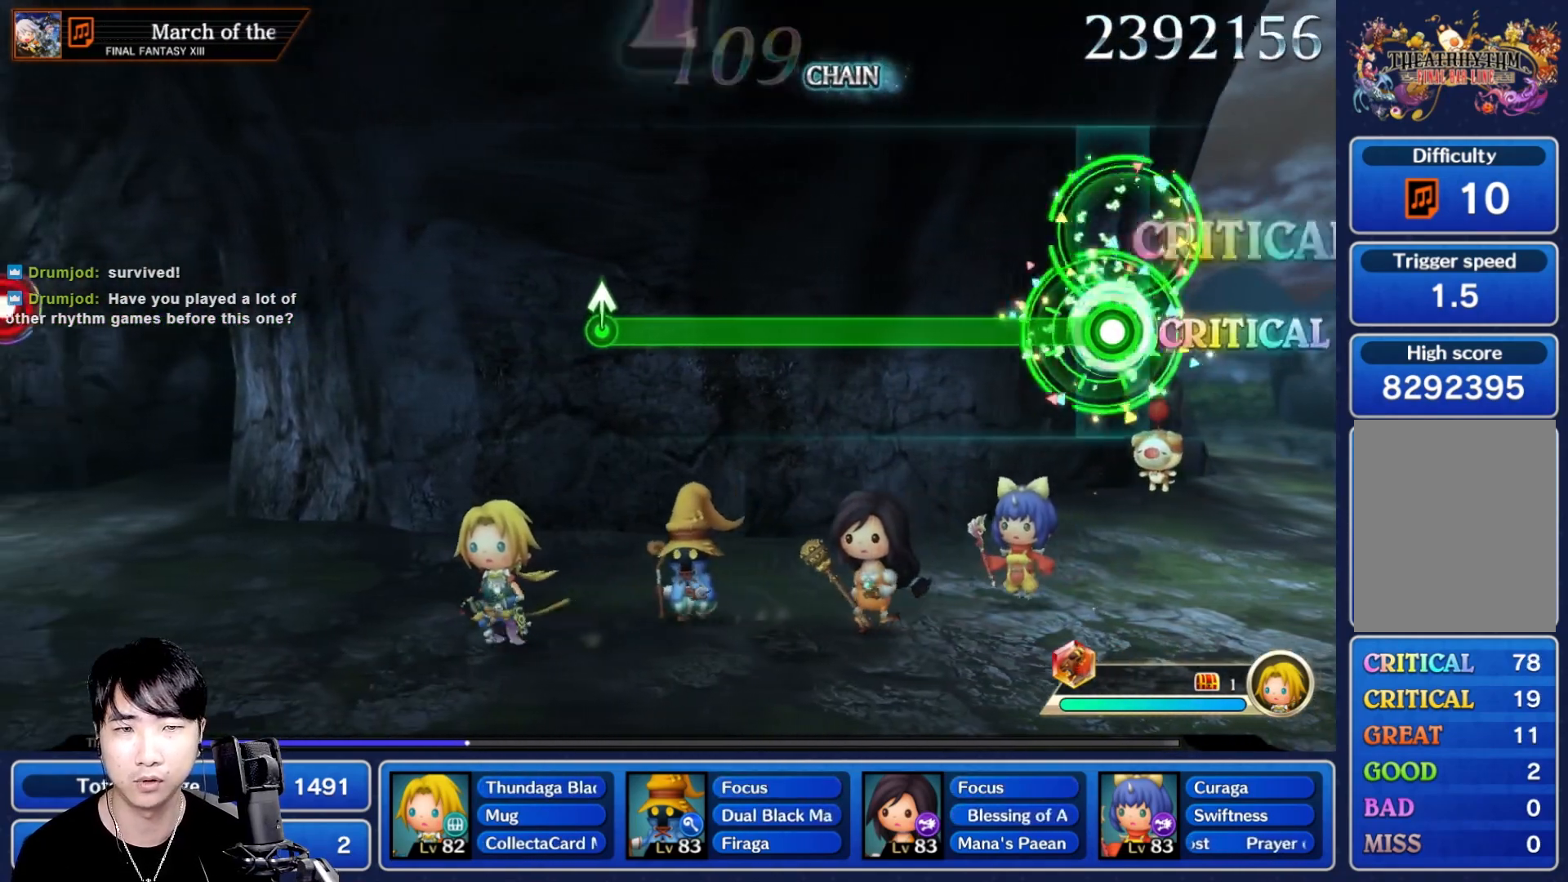
{"dt_ms": 500, "buttons": ["L1"], "left_stick": "center", "right_stick": "center", "events": []}
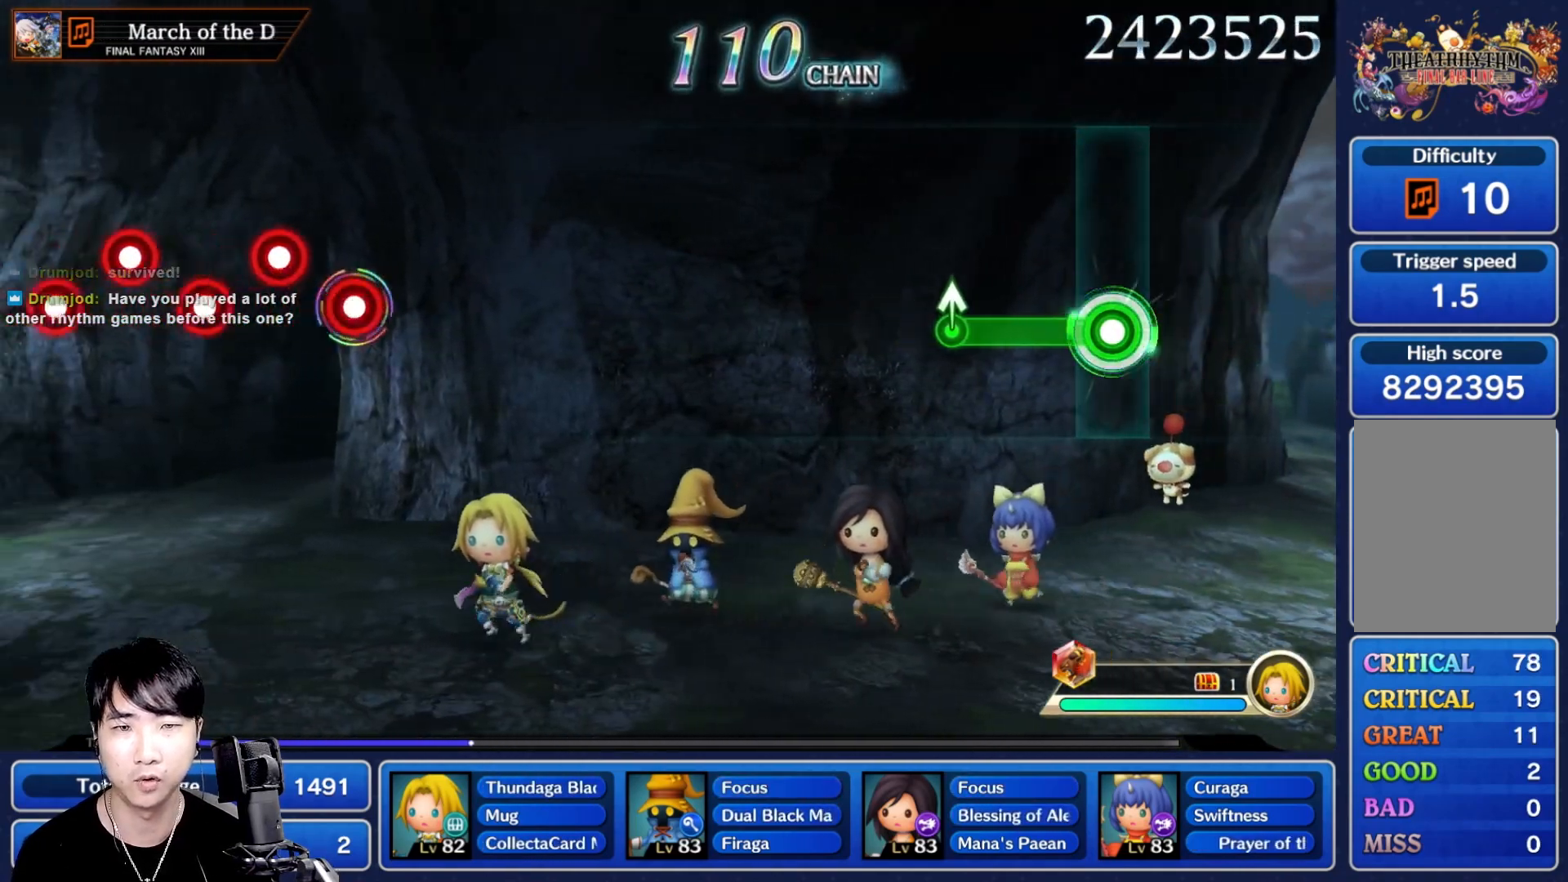
{"dt_ms": 500, "buttons": [], "left_stick": "center", "right_stick": "center", "events": [[267, "left_stick", "up"], [367, "L1", "up"], [367, "left_stick", "center"]]}